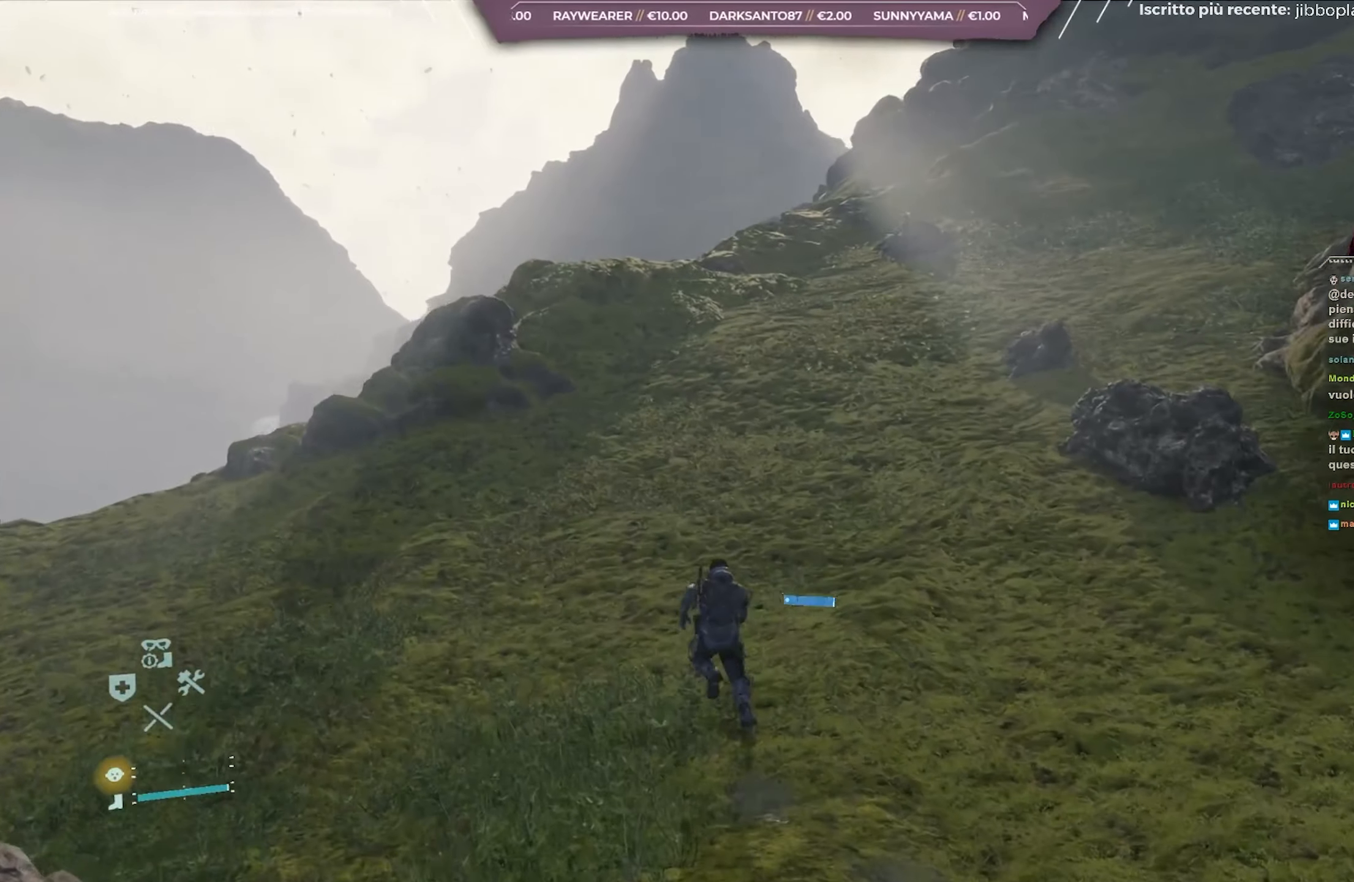
Gameplay with a controller (Xbox layout); each line is a JSON object with the inputs held at the frame after it. "events" lists button and stick changes between this image and that frame as [ms after this image, input, new state], when the widget could be followed in between. Not read: START.
{"buttons": [], "left_stick": "up-left", "right_stick": "down-right", "events": []}
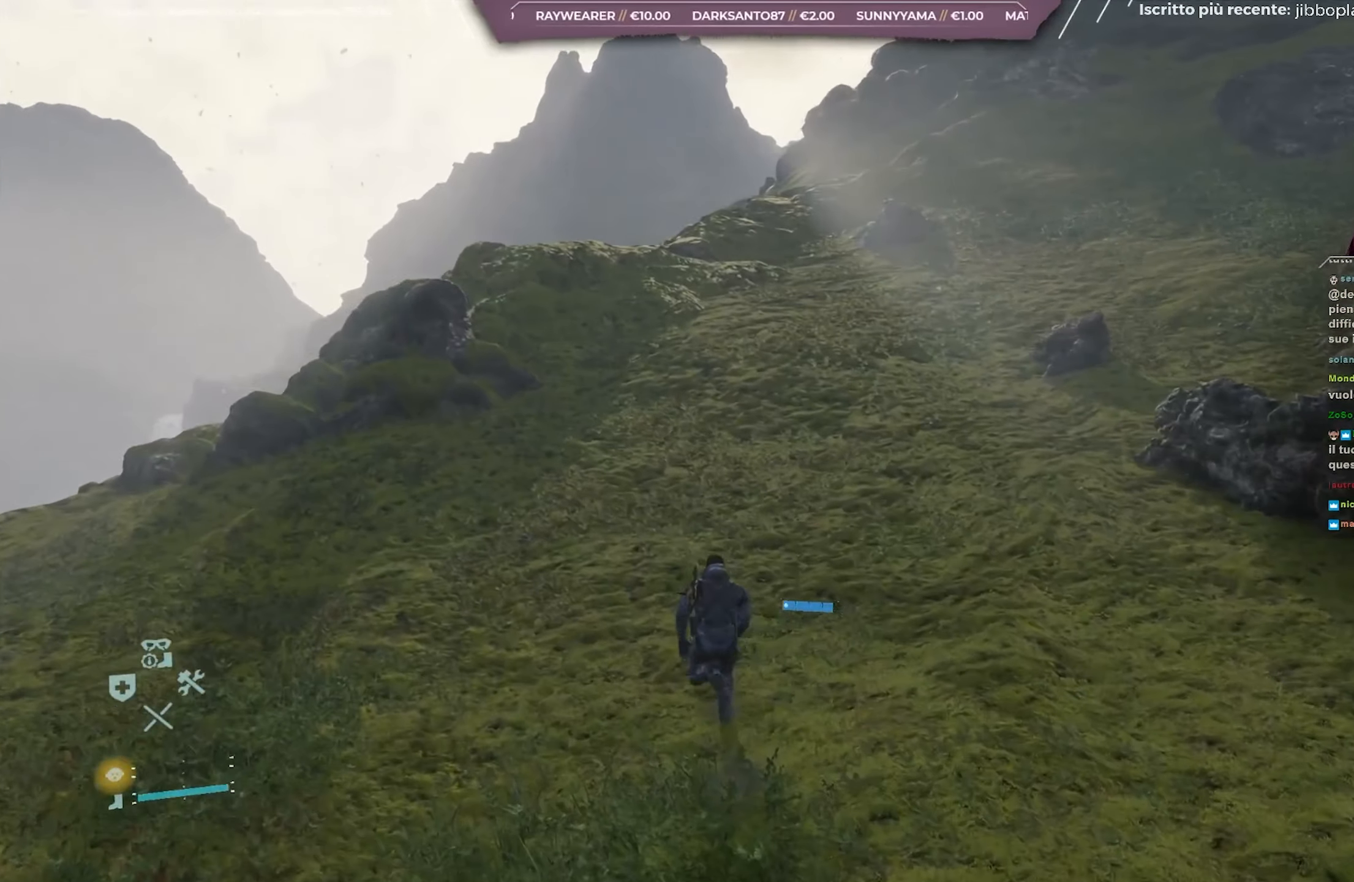
{"buttons": [], "left_stick": "up-left", "right_stick": "down-right", "events": []}
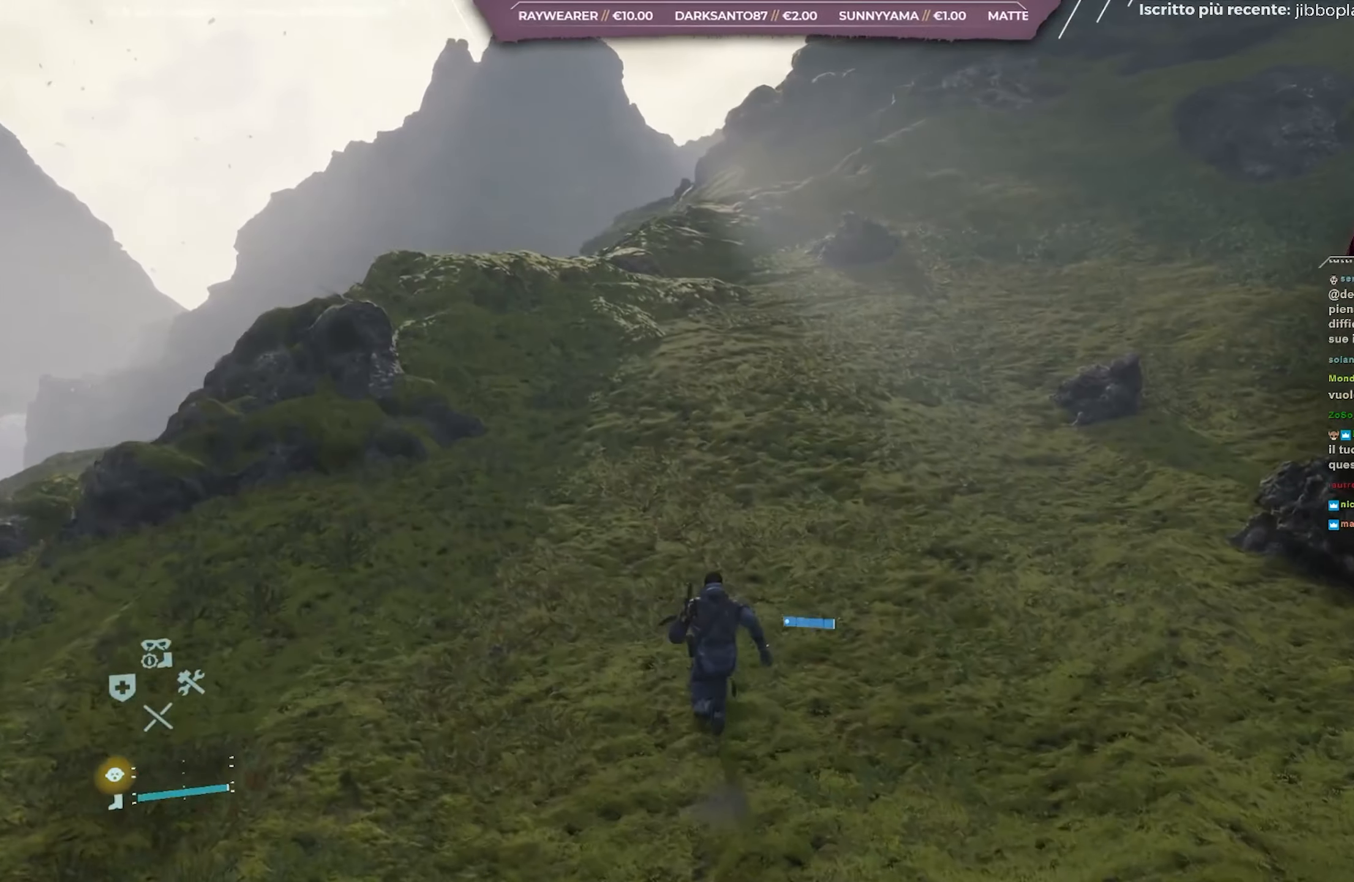
{"buttons": [], "left_stick": "up-left", "right_stick": "down-right", "events": []}
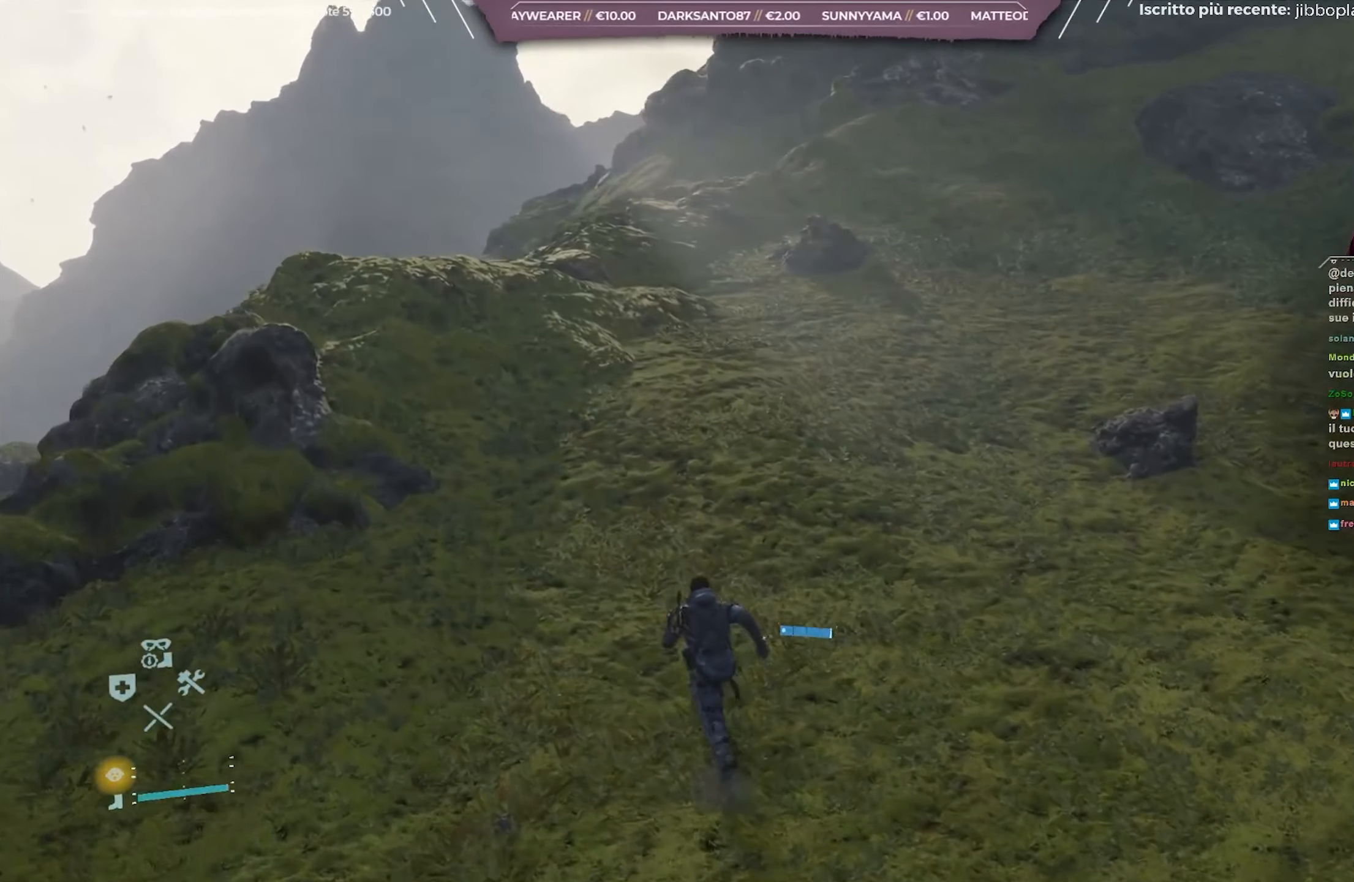
{"buttons": [], "left_stick": "up-left", "right_stick": "down-left", "events": [[233, "R1", "down"], [250, "right_stick", "center"], [350, "R1", "up"], [400, "right_stick", "down-left"]]}
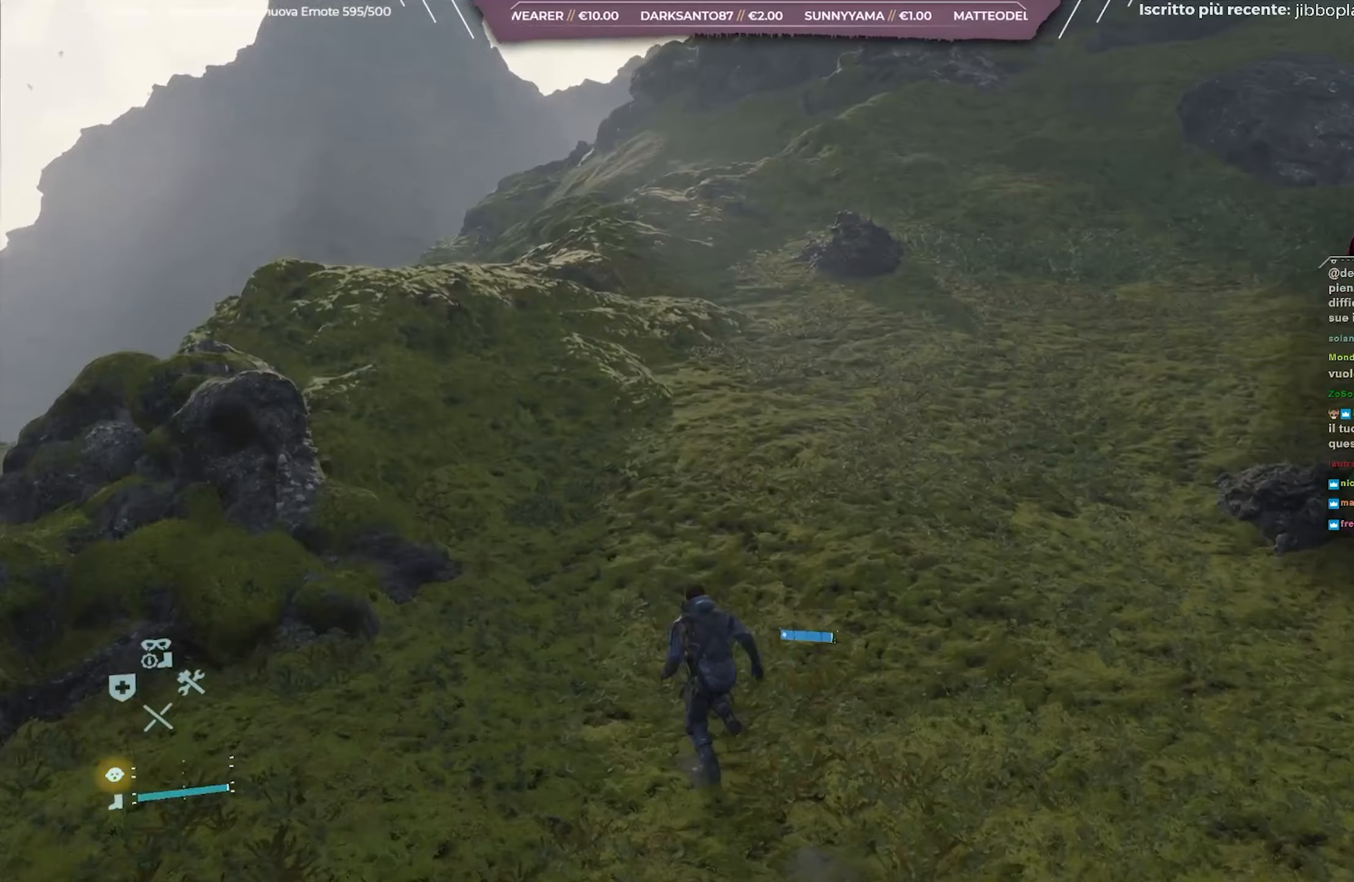
{"buttons": [], "left_stick": "up-left", "right_stick": "center", "events": [[433, "right_stick", "center"]]}
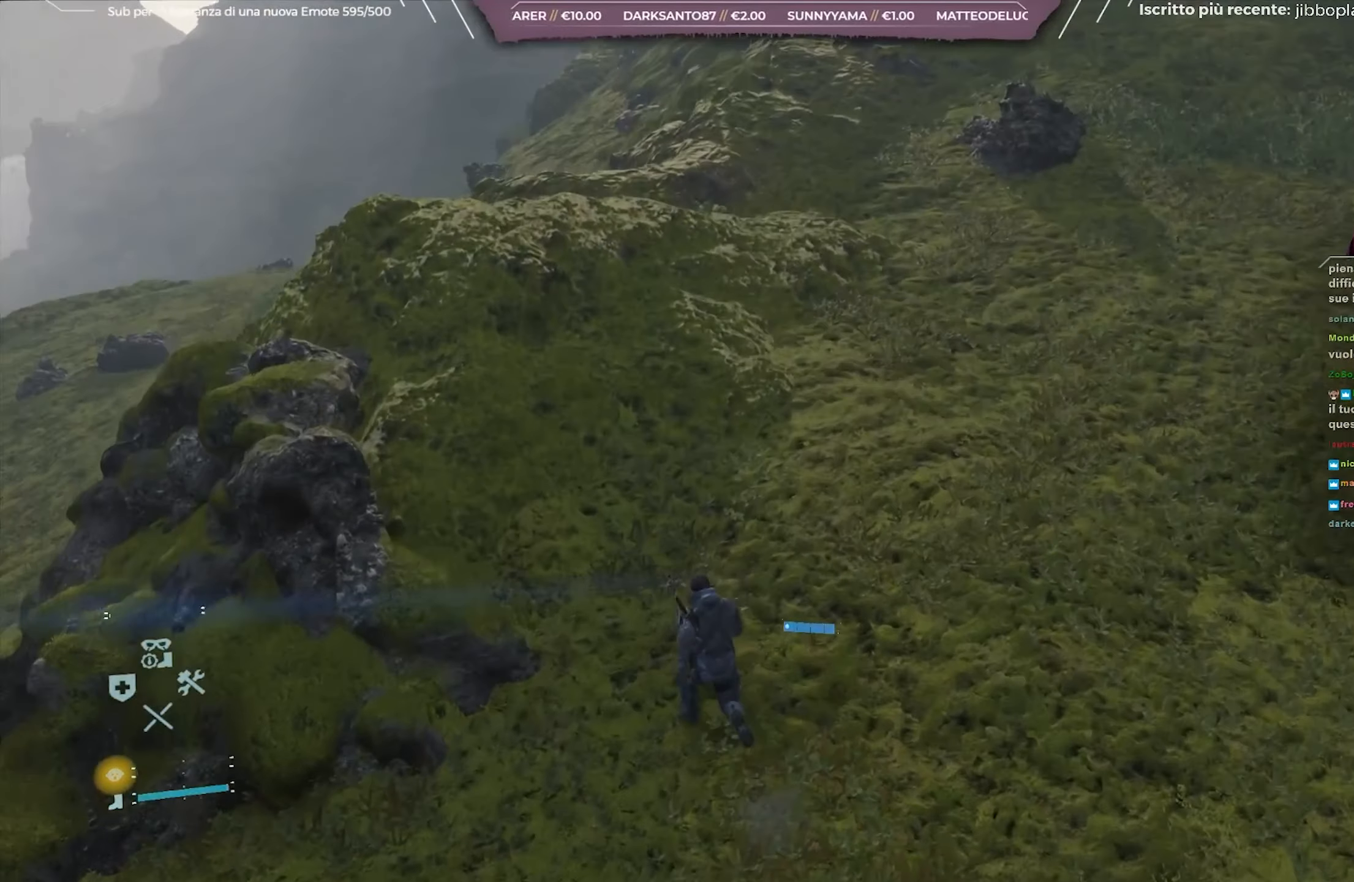
{"buttons": [], "left_stick": "up-left", "right_stick": "center", "events": []}
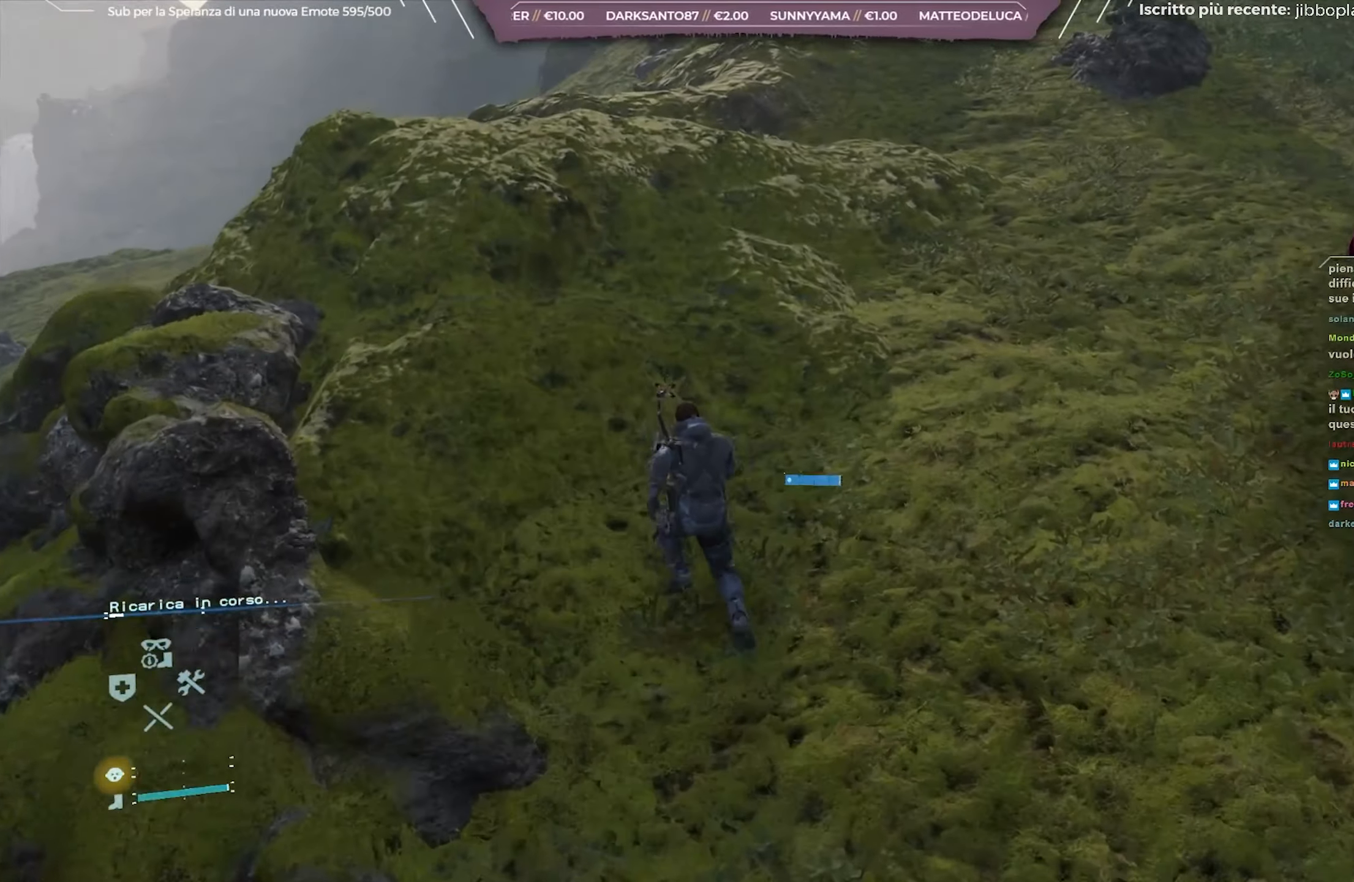
{"buttons": ["L2", "R2"], "left_stick": "up-left", "right_stick": "up-left", "events": [[17, "right_stick", "up-left"], [167, "right_stick", "center"], [233, "L2", "down"], [233, "R2", "down"], [500, "right_stick", "up-left"]]}
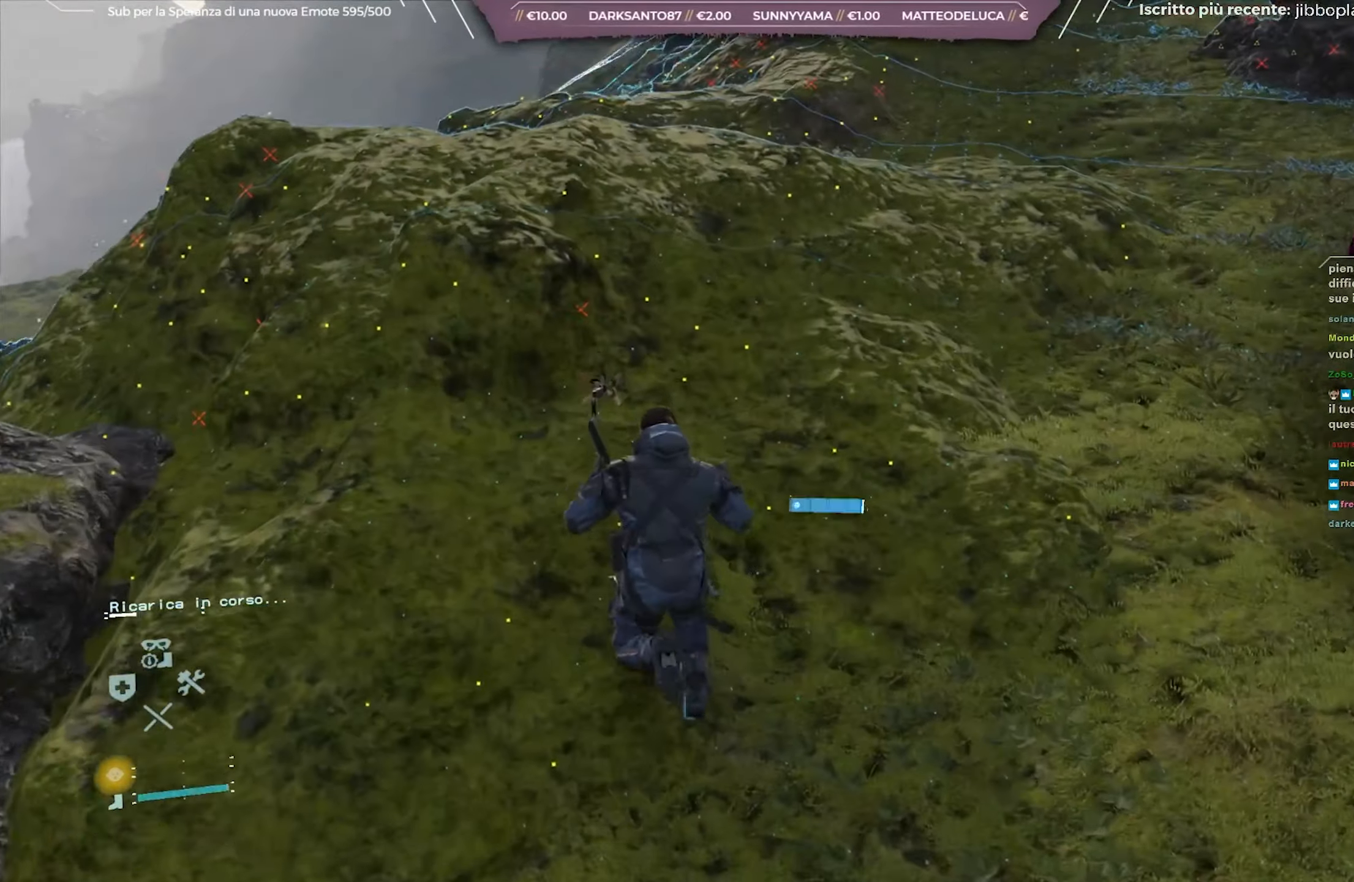
{"buttons": ["L2", "R2"], "left_stick": "up-left", "right_stick": "left", "events": [[250, "right_stick", "left"]]}
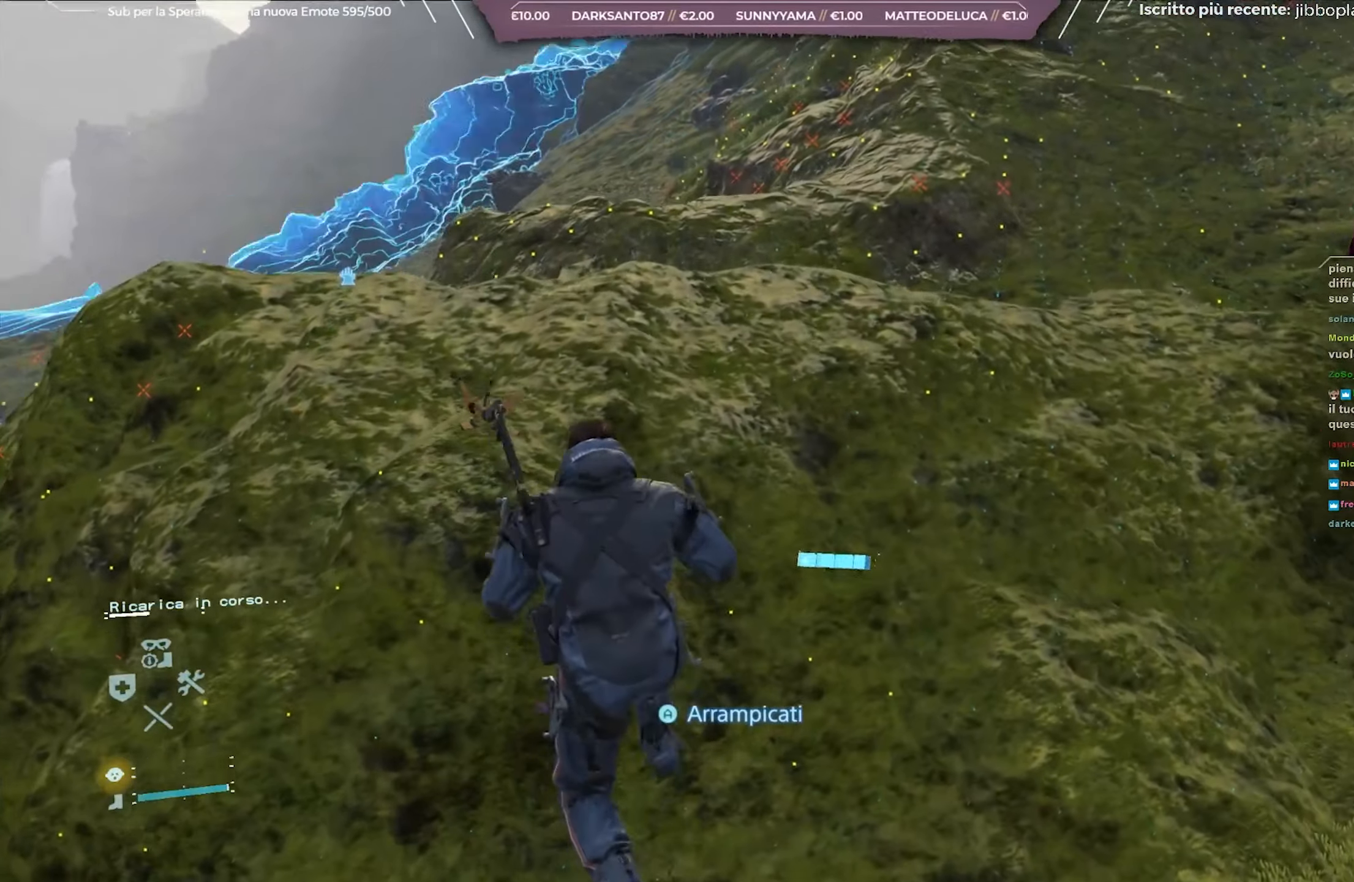
{"buttons": ["L2", "R2"], "left_stick": "up-right", "right_stick": "up-left", "events": [[333, "left_stick", "up"], [350, "right_stick", "up-left"], [433, "left_stick", "up-right"]]}
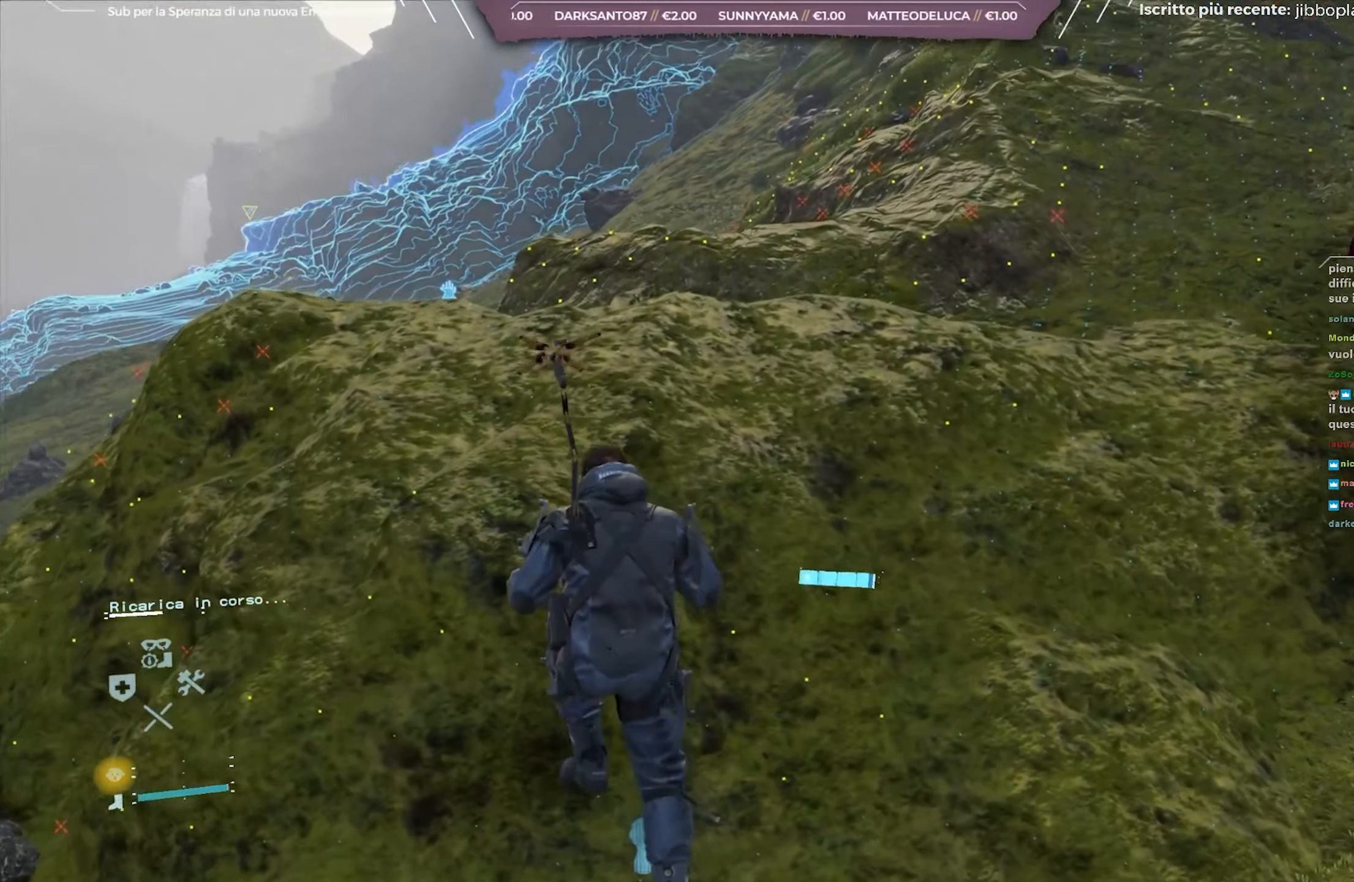
{"buttons": ["L2", "R2"], "left_stick": "up-right", "right_stick": "center", "events": [[33, "right_stick", "center"], [133, "right_stick", "left"], [333, "right_stick", "center"]]}
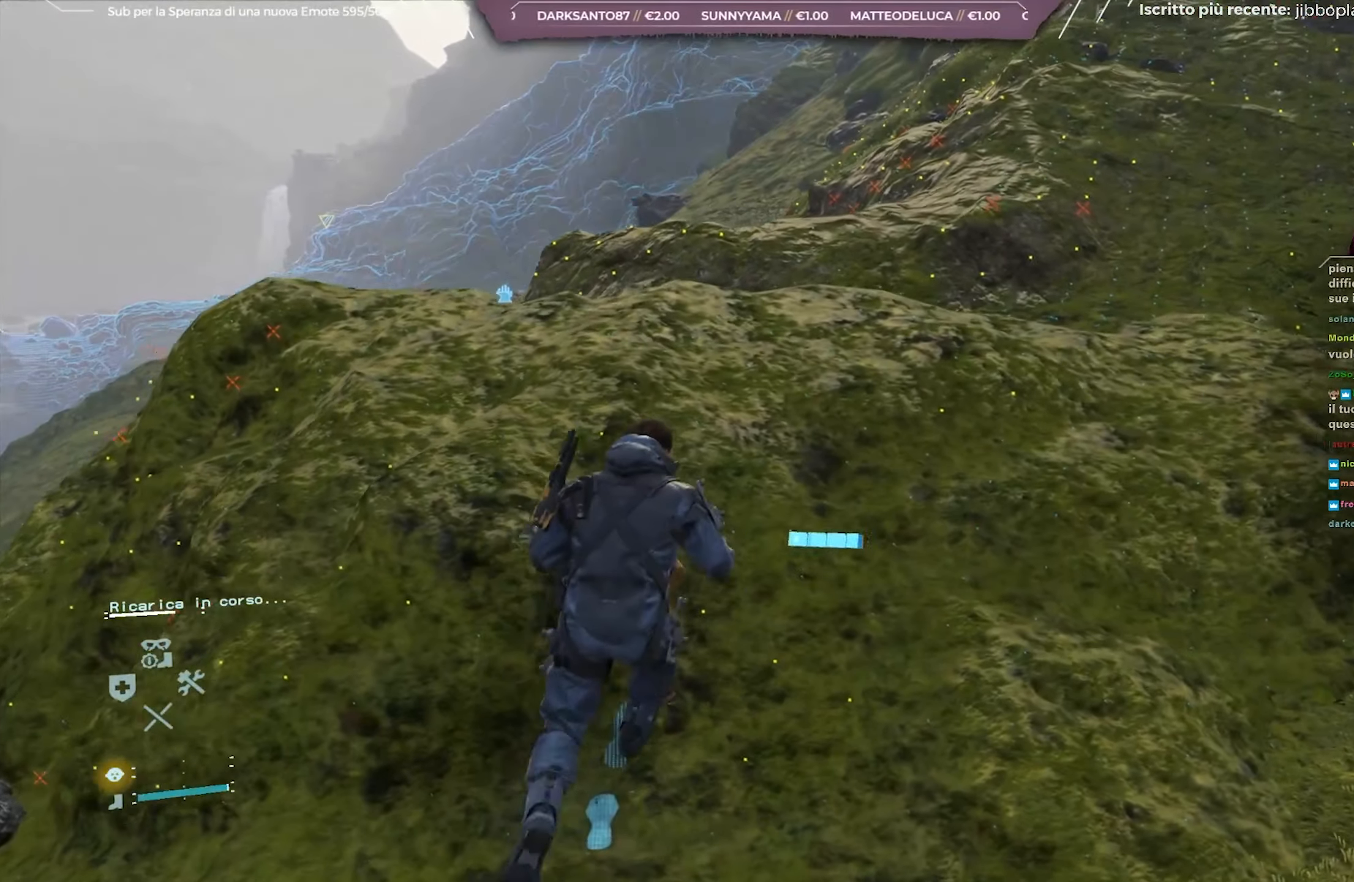
{"buttons": ["L2", "R2"], "left_stick": "up", "right_stick": "center", "events": [[17, "A", "down"], [33, "left_stick", "up"], [283, "A", "up"]]}
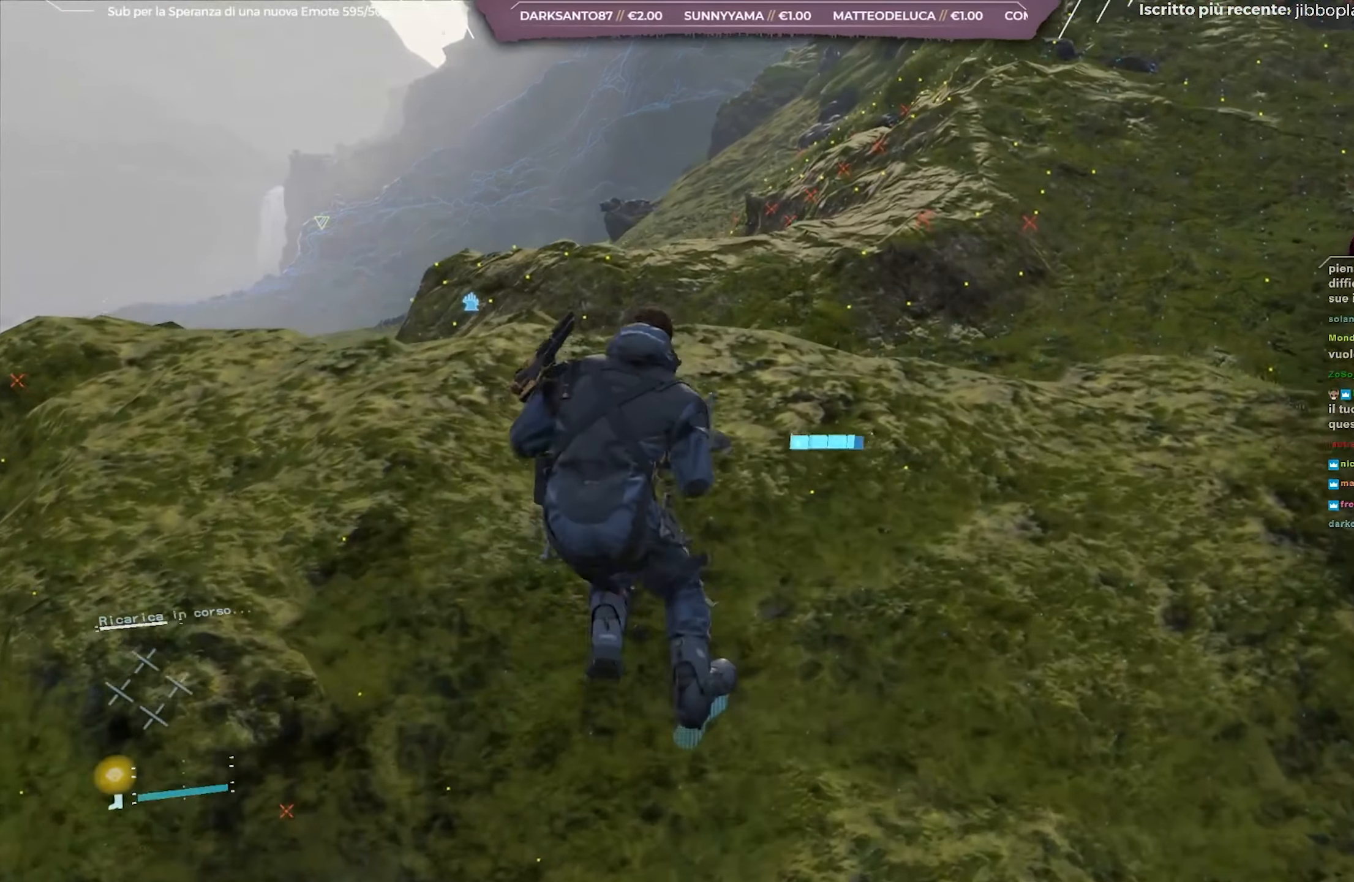
{"buttons": ["L2", "R2"], "left_stick": "up-left", "right_stick": "center", "events": [[50, "right_stick", "left"], [133, "left_stick", "up-left"], [300, "right_stick", "down-left"], [417, "right_stick", "center"]]}
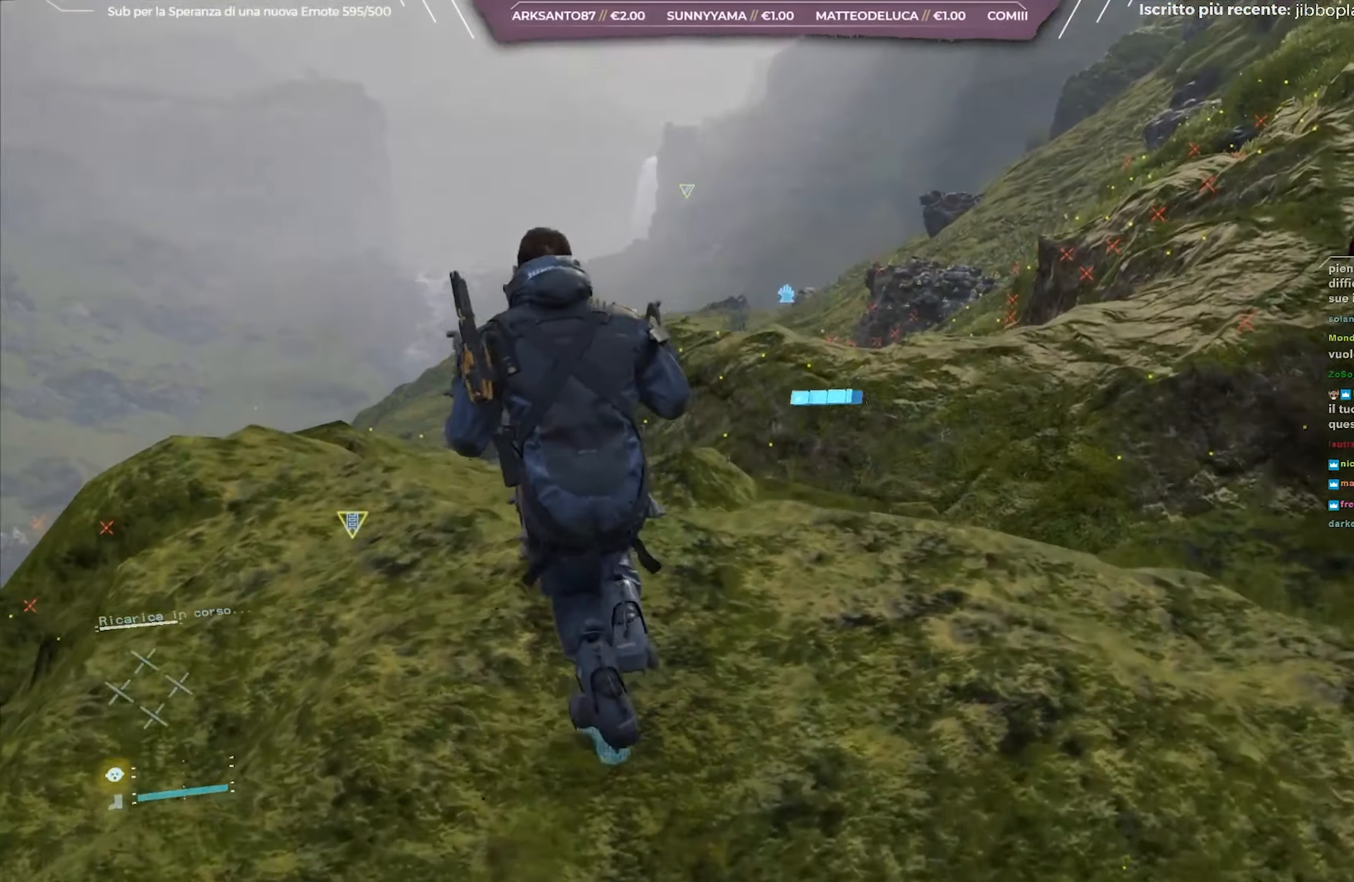
{"buttons": ["L2", "R2"], "left_stick": "up", "right_stick": "down", "events": [[317, "right_stick", "down"], [333, "left_stick", "up"]]}
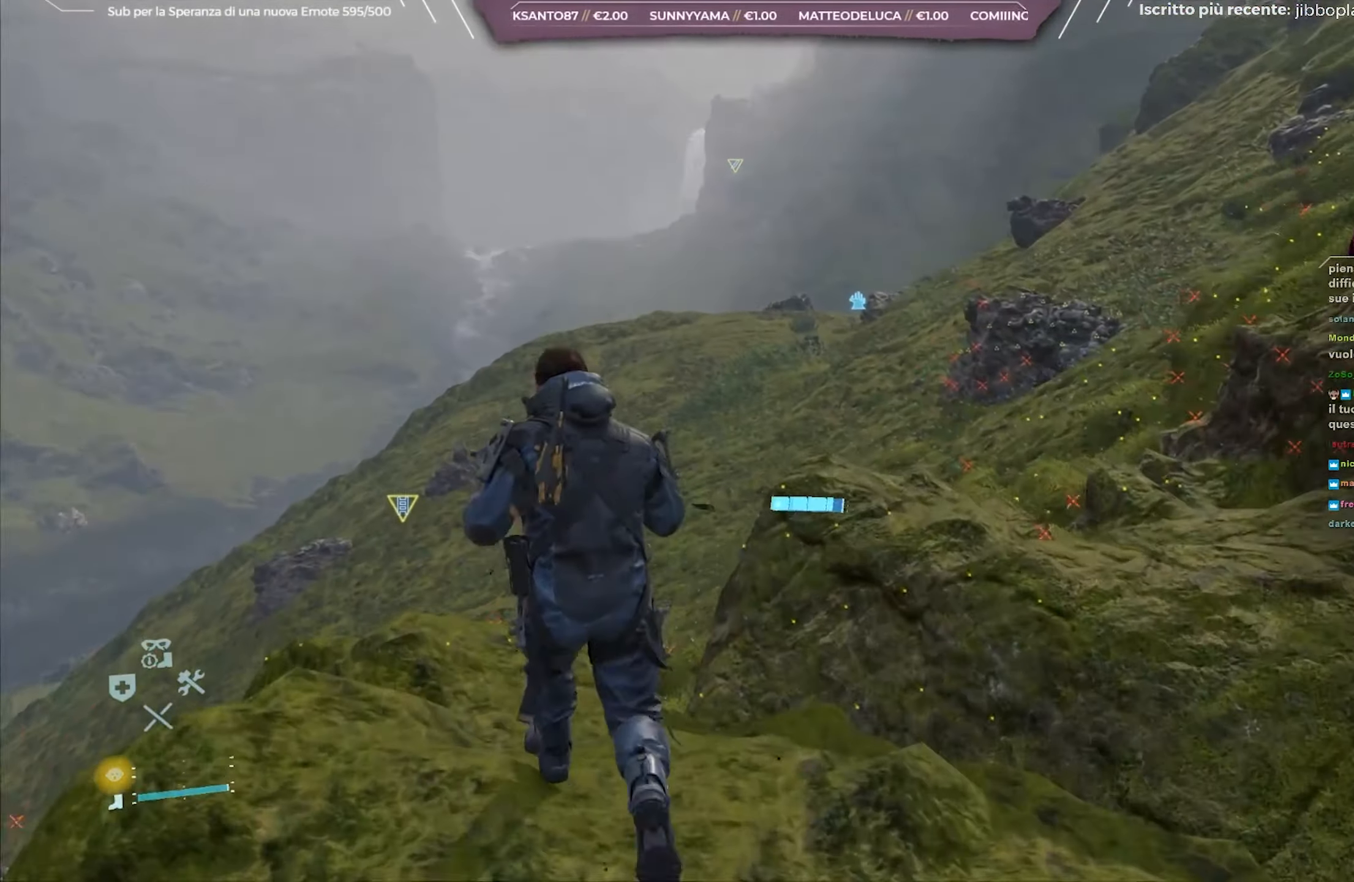
{"buttons": ["L2", "R2"], "left_stick": "up", "right_stick": "center", "events": [[50, "right_stick", "center"], [150, "right_stick", "down"], [350, "right_stick", "center"]]}
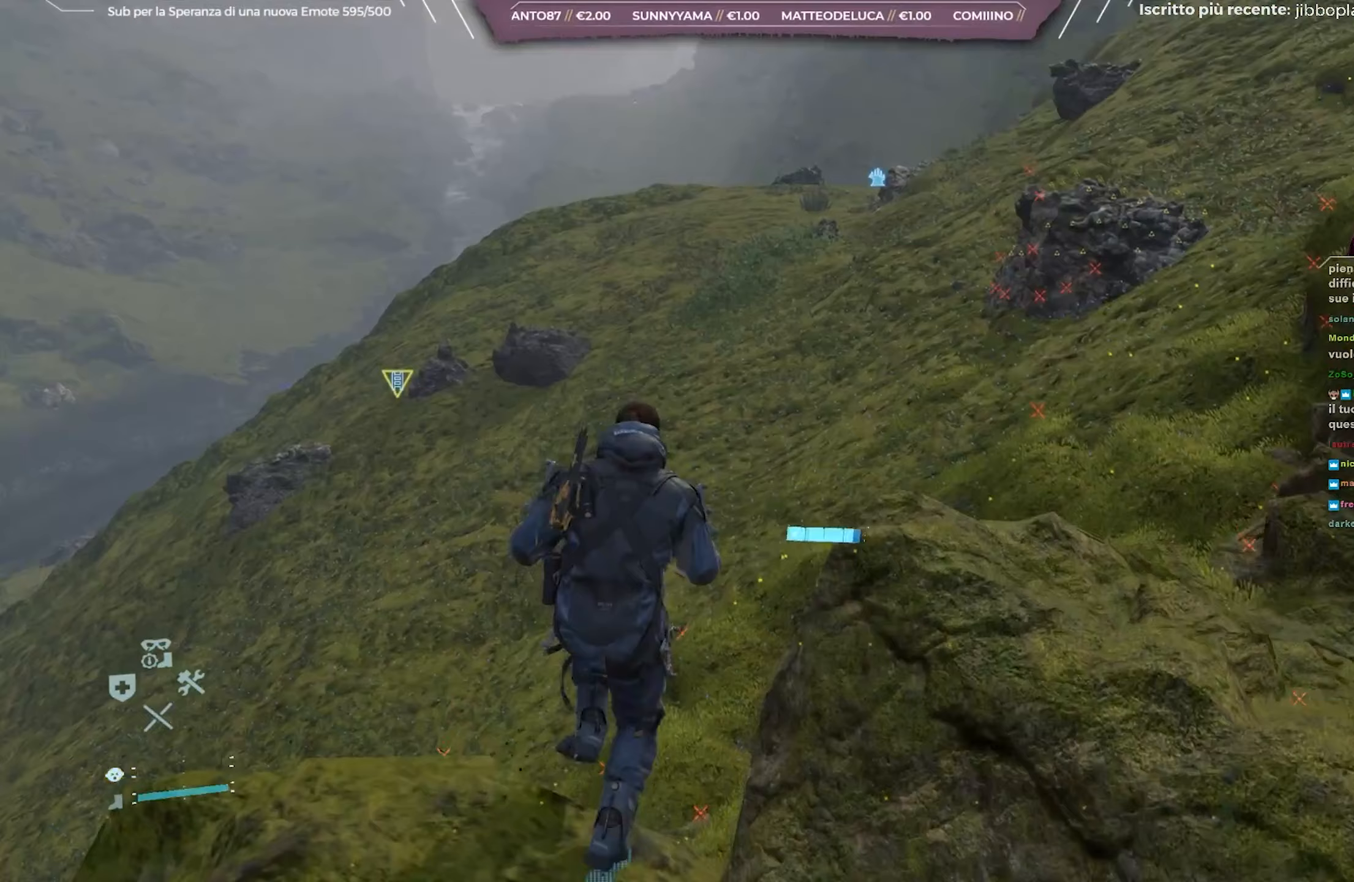
{"buttons": ["L2", "R2"], "left_stick": "up", "right_stick": "center", "events": []}
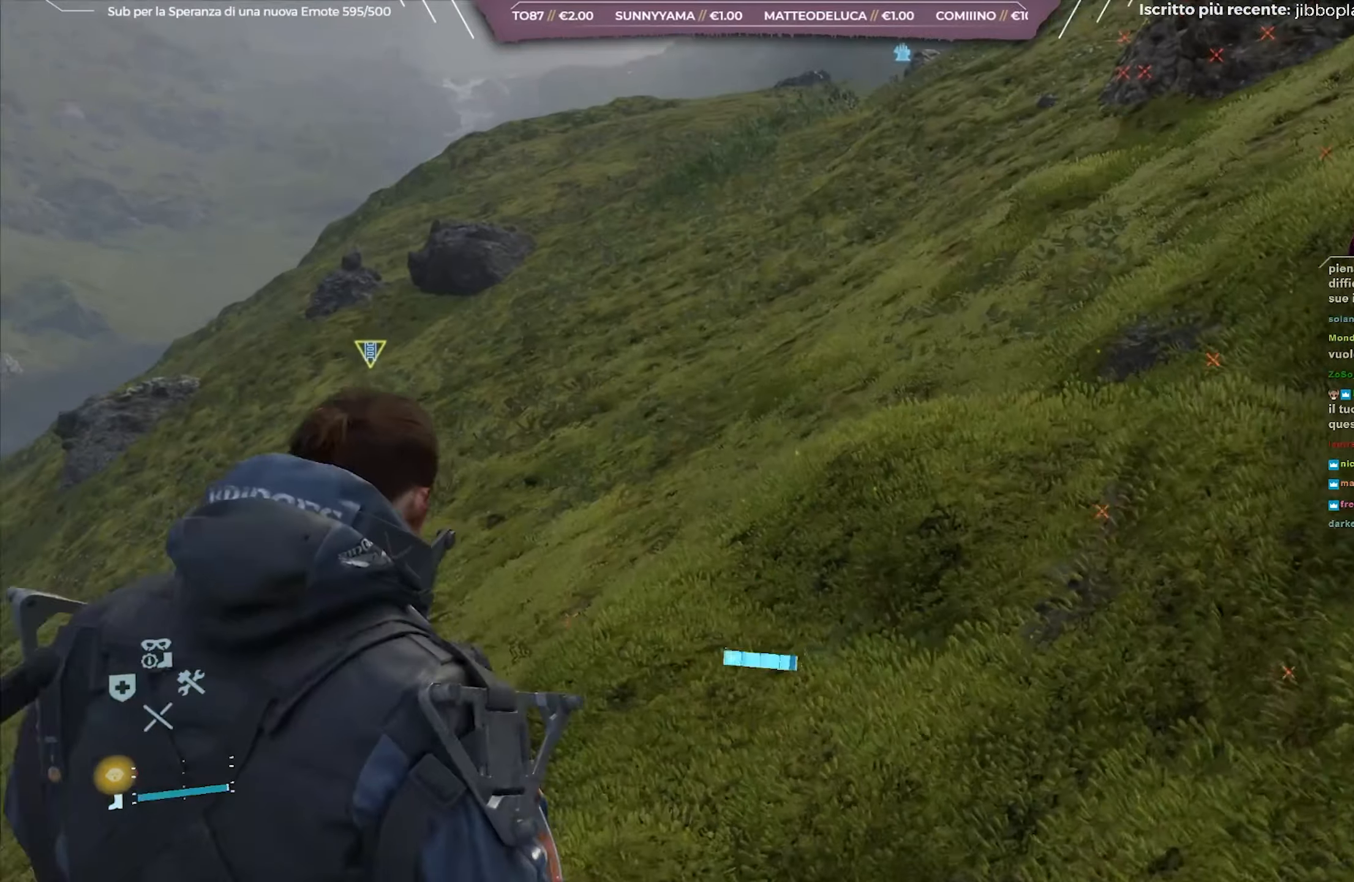
{"buttons": ["L2", "R2"], "left_stick": "up", "right_stick": "up-right", "events": [[333, "right_stick", "up"], [417, "right_stick", "up-right"]]}
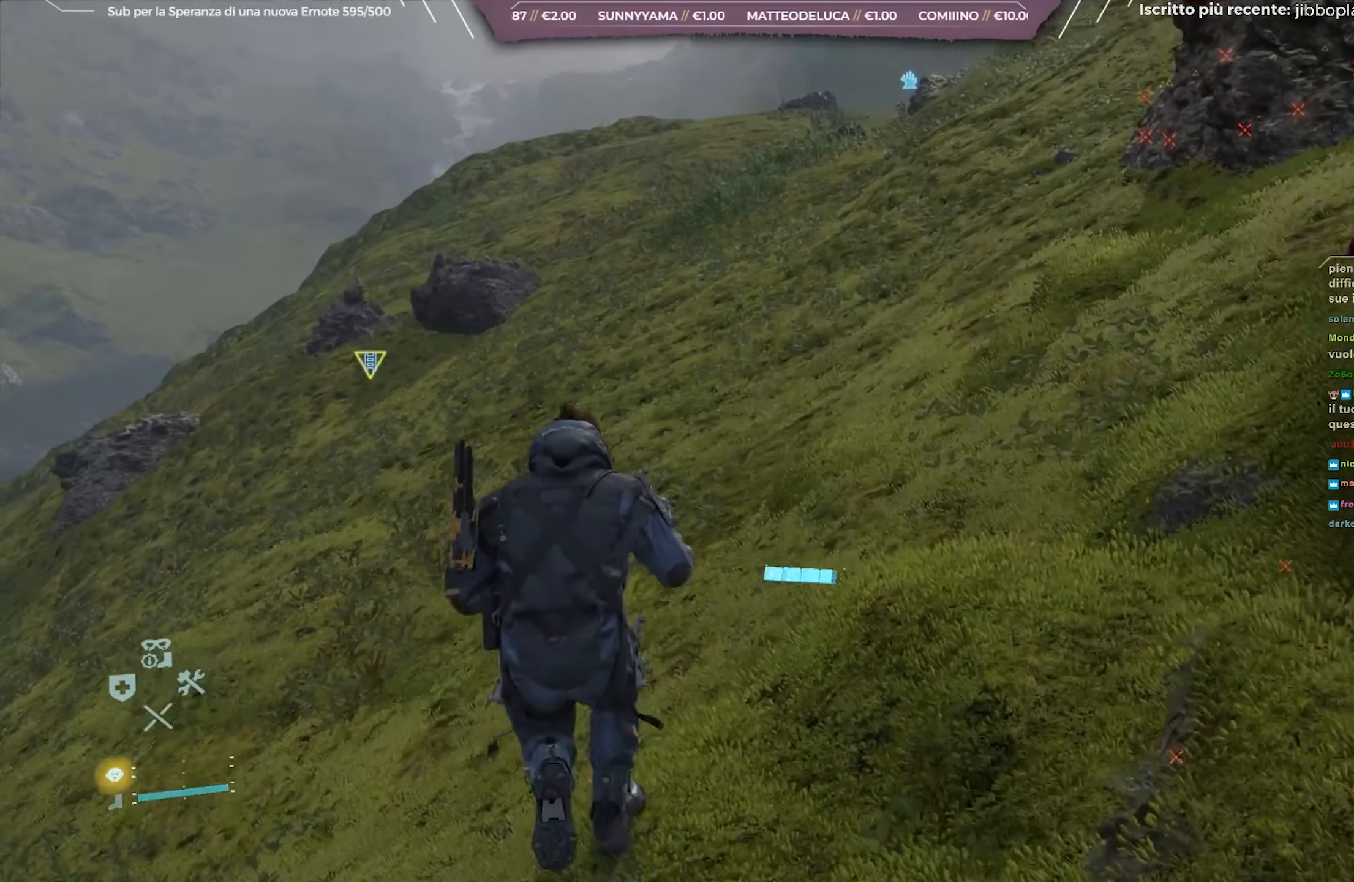
{"buttons": ["L2", "R2"], "left_stick": "up", "right_stick": "left", "events": [[83, "right_stick", "center"], [500, "right_stick", "left"]]}
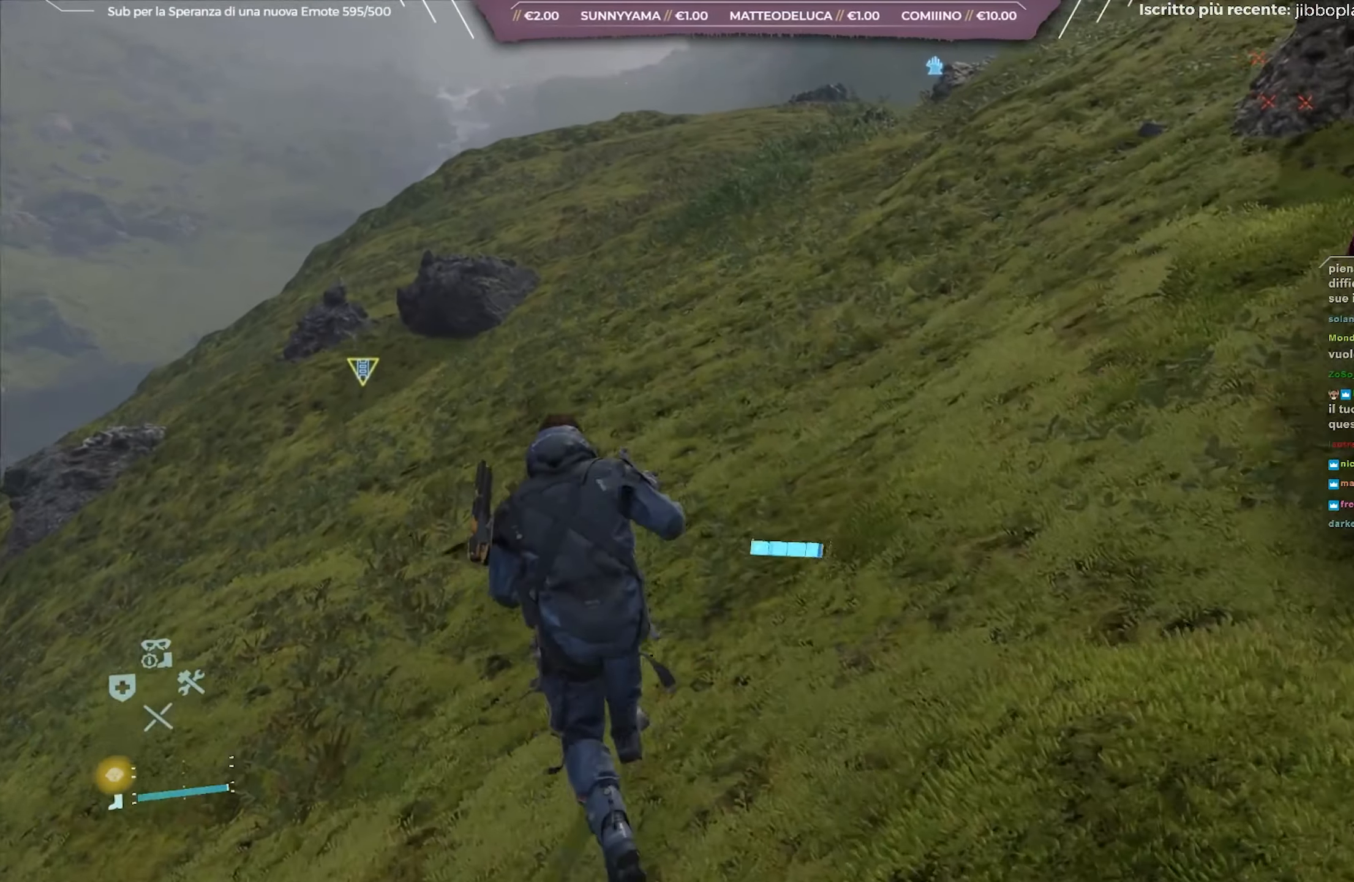
{"buttons": ["L2", "R2"], "left_stick": "up", "right_stick": "center", "events": [[17, "left_stick", "up-left"], [383, "right_stick", "center"], [483, "left_stick", "up"]]}
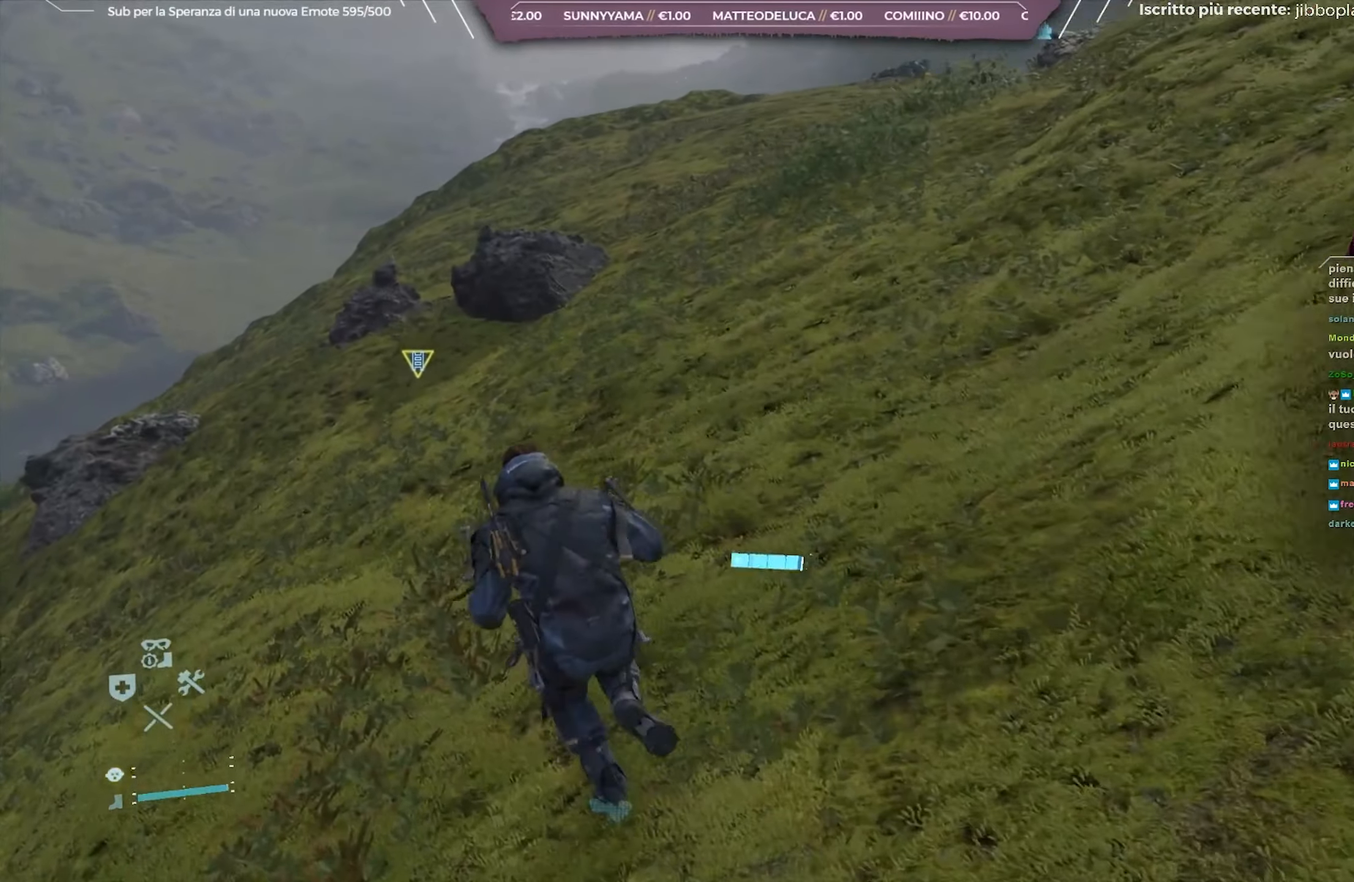
{"buttons": ["L2", "R2"], "left_stick": "up", "right_stick": "up-right", "events": [[33, "right_stick", "up-right"]]}
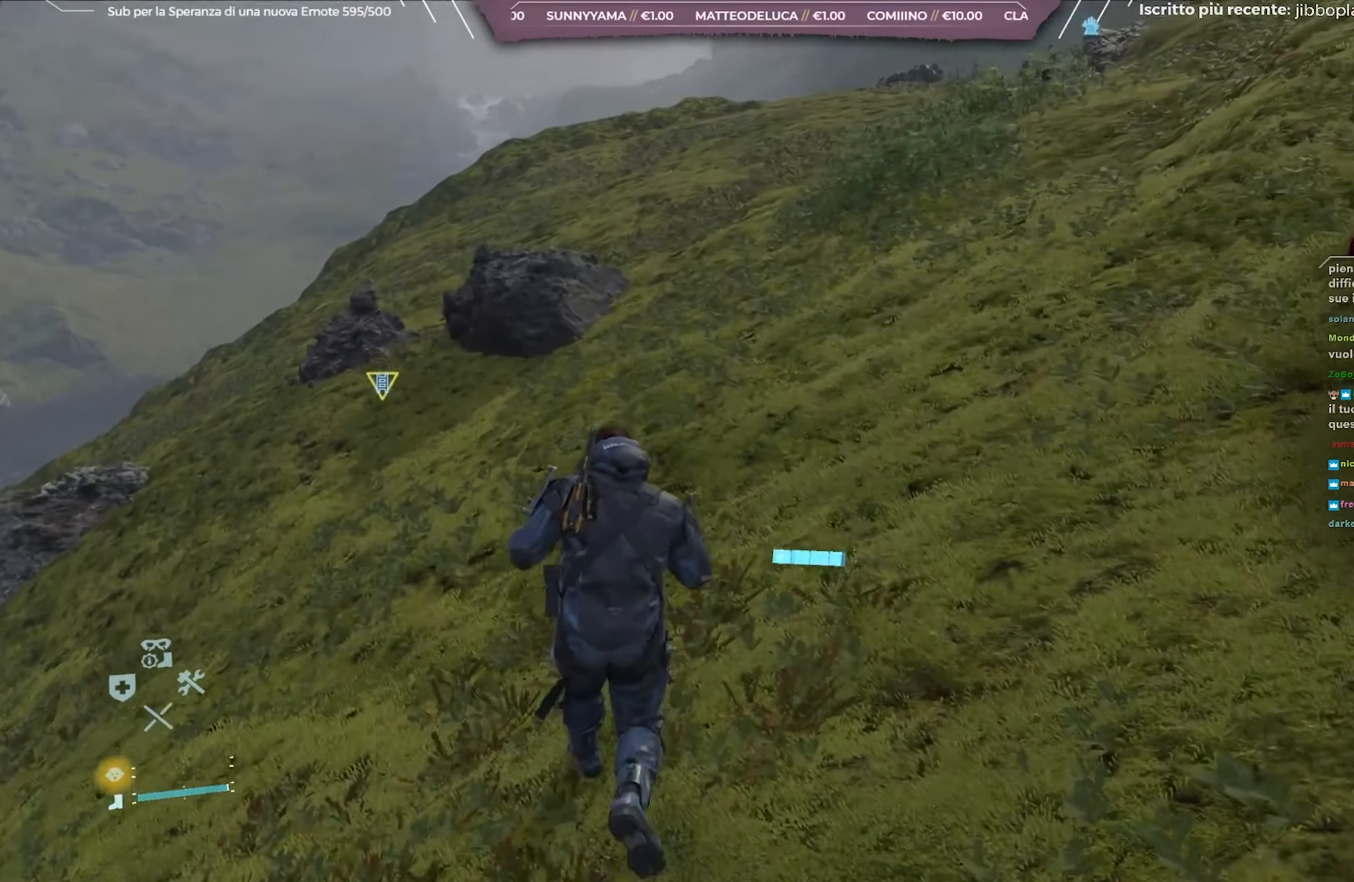
{"buttons": ["L2", "R2"], "left_stick": "up", "right_stick": "center", "events": [[50, "right_stick", "center"]]}
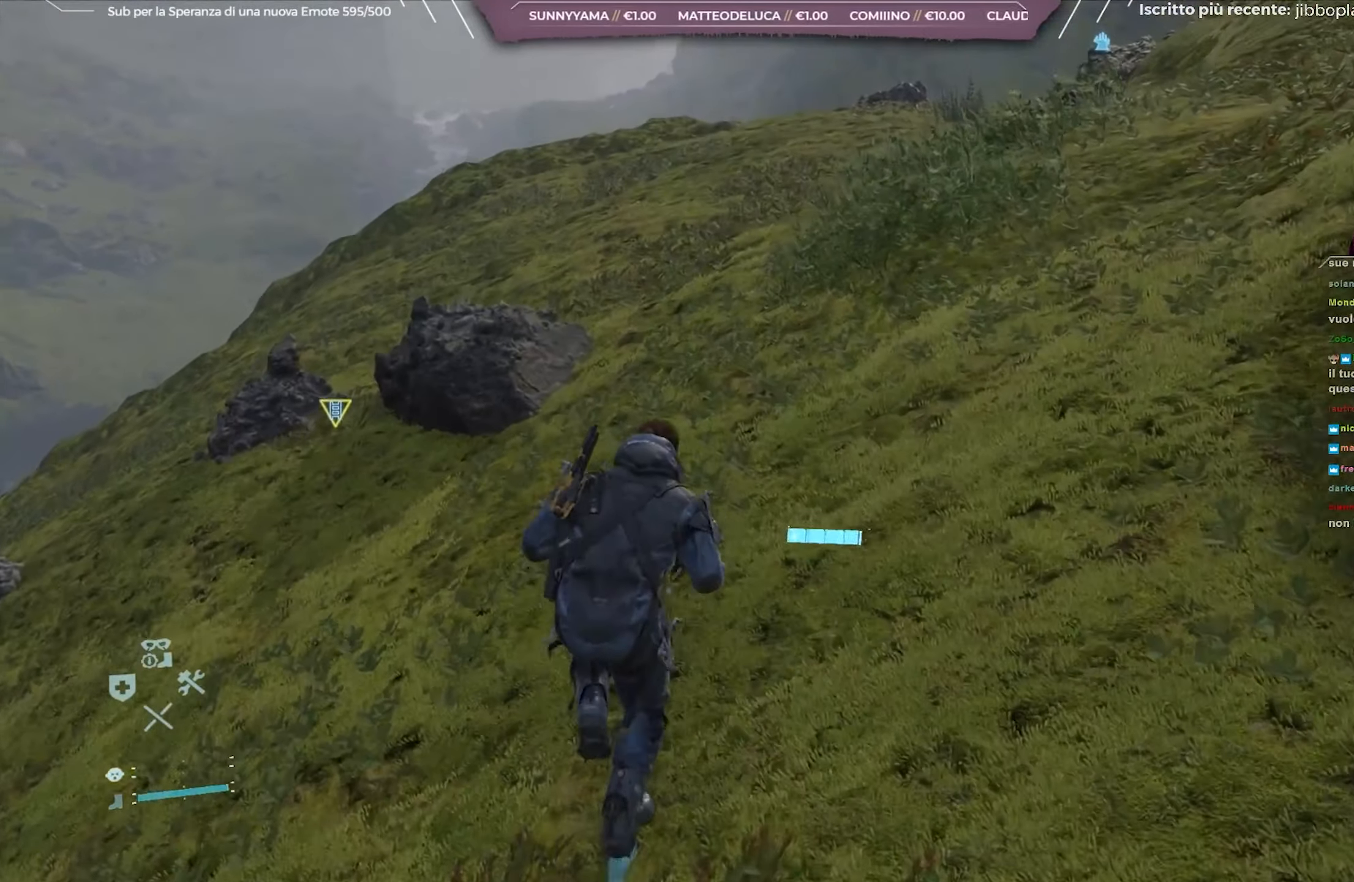
{"buttons": ["L2", "R2"], "left_stick": "up", "right_stick": "down", "events": [[367, "right_stick", "down"]]}
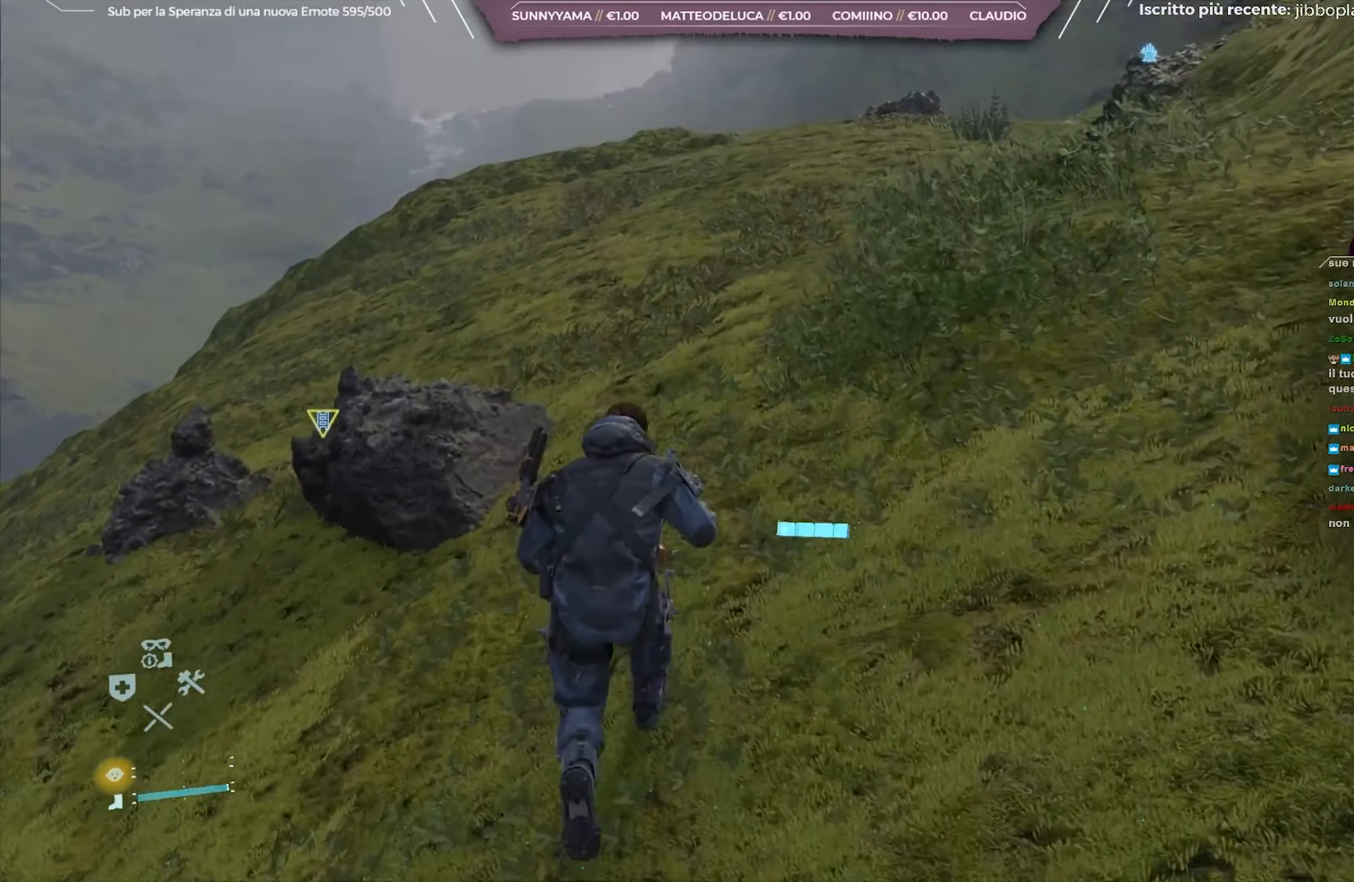
{"buttons": ["L2", "R2"], "left_stick": "up", "right_stick": "down", "events": []}
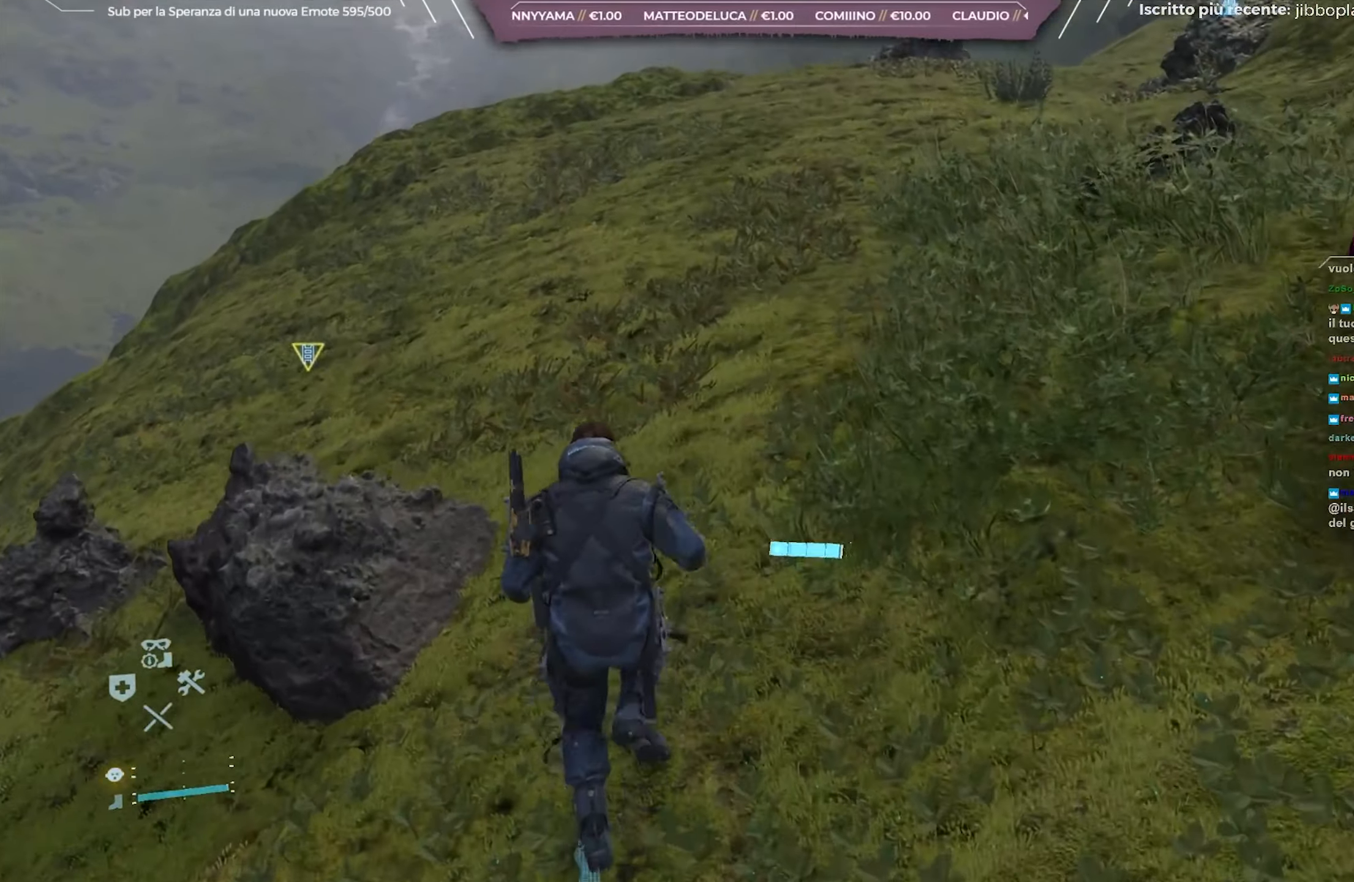
{"buttons": ["L2", "R2"], "left_stick": "up", "right_stick": "center", "events": [[67, "right_stick", "center"]]}
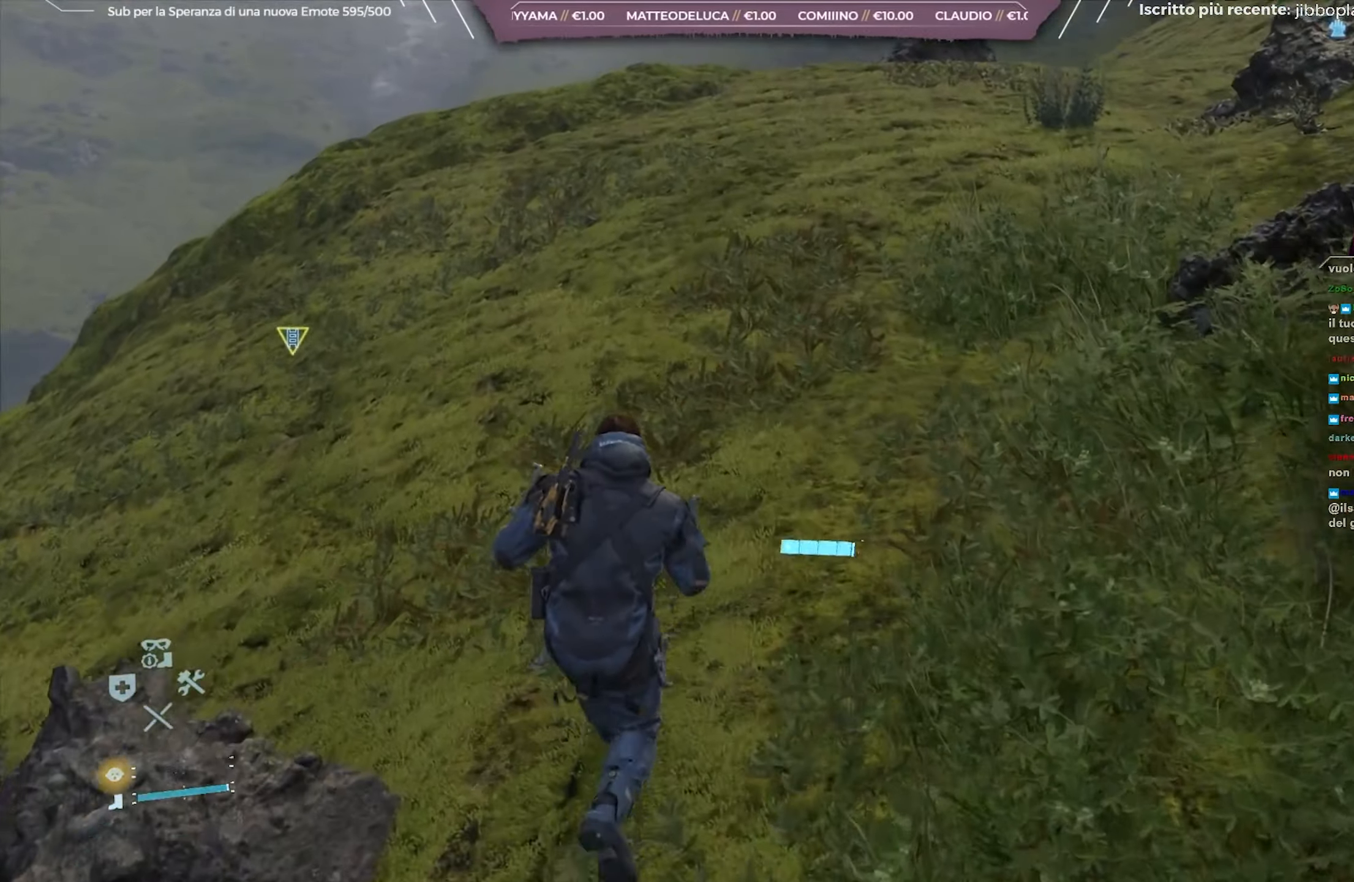
{"buttons": ["L2", "R2"], "left_stick": "up", "right_stick": "down-left", "events": [[250, "right_stick", "down-left"]]}
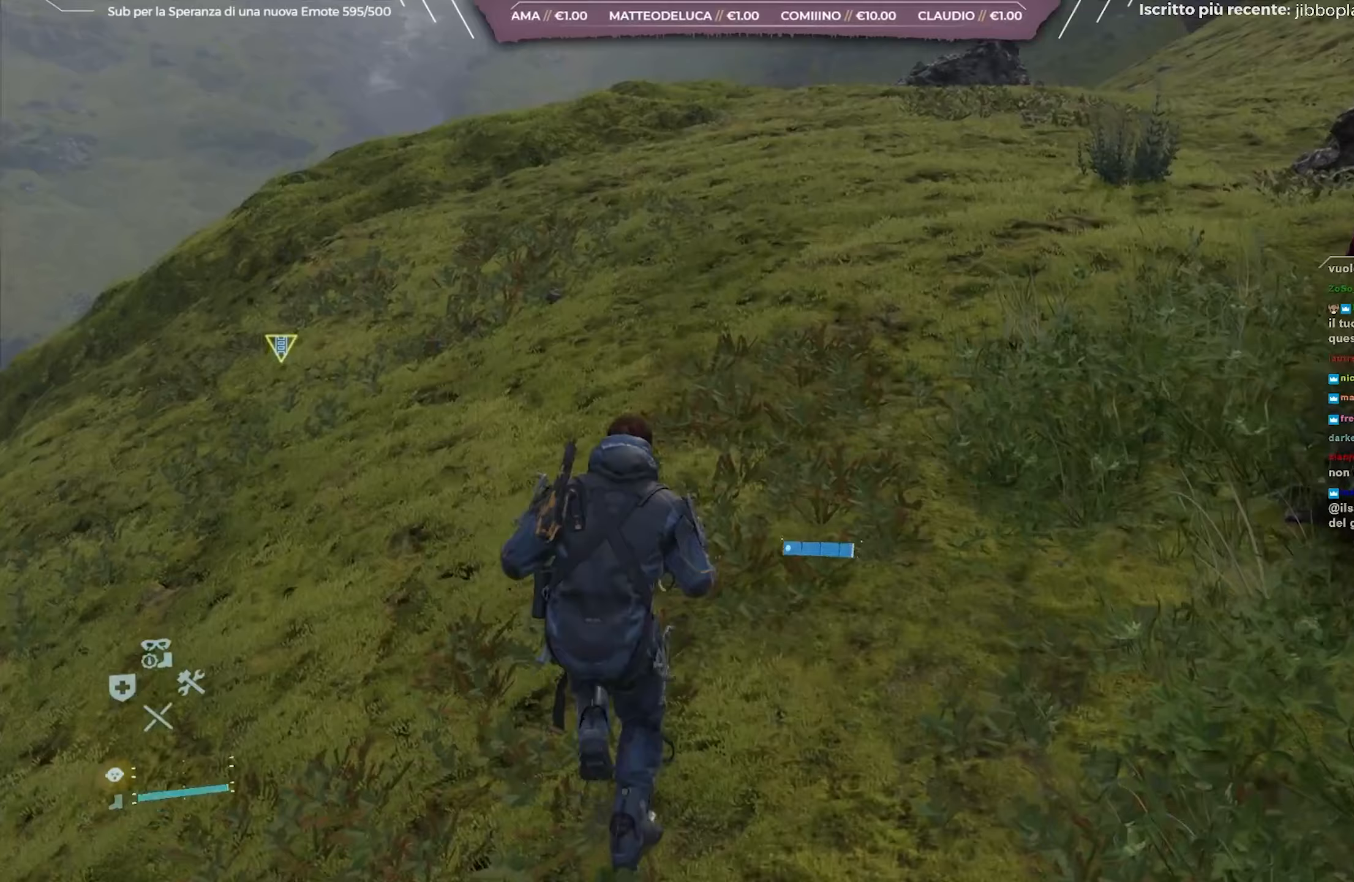
{"buttons": ["L2", "R2"], "left_stick": "up", "right_stick": "down-left", "events": []}
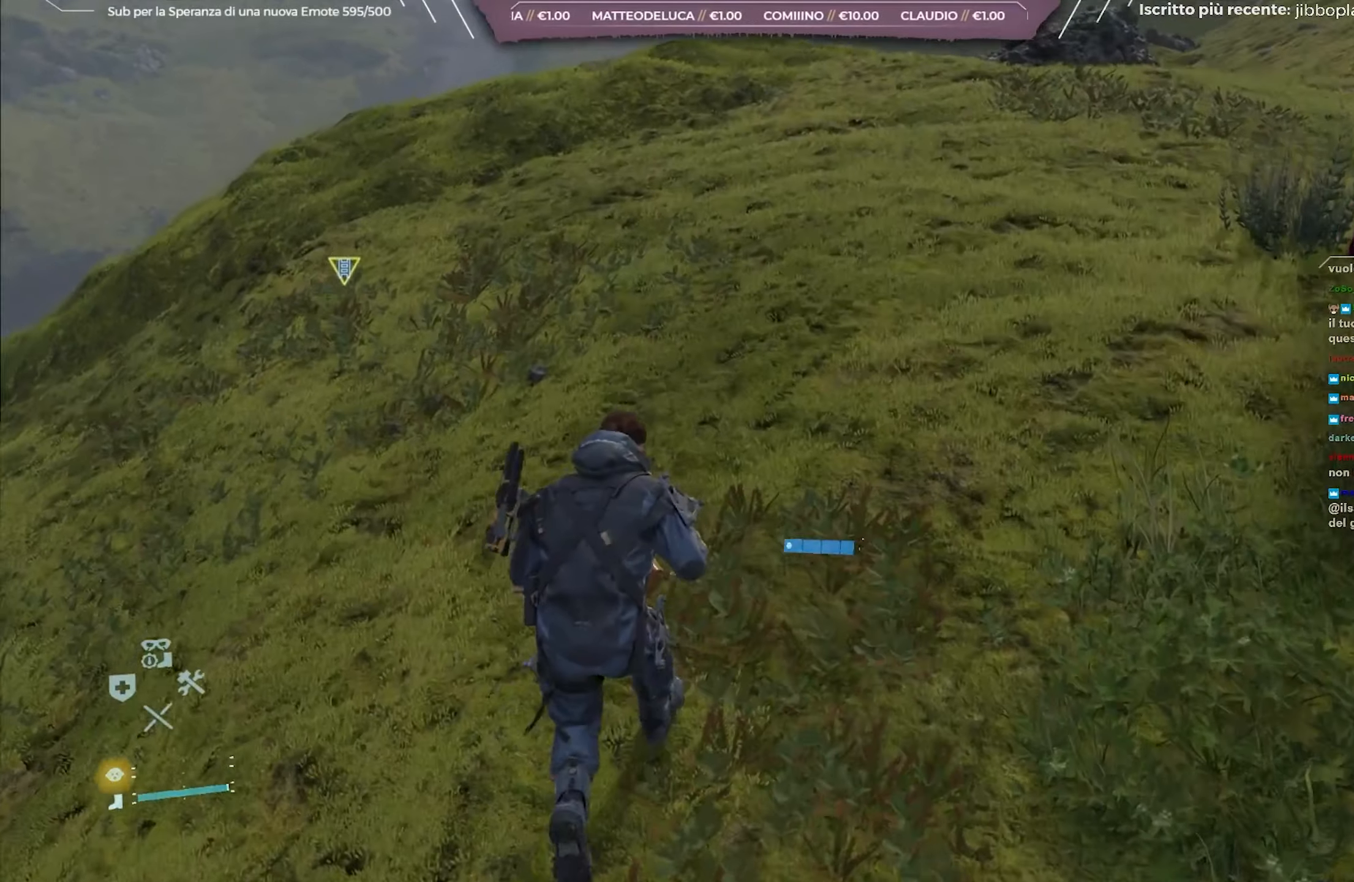
{"buttons": ["L2", "R2"], "left_stick": "up-right", "right_stick": "down-left", "events": [[383, "left_stick", "up-right"]]}
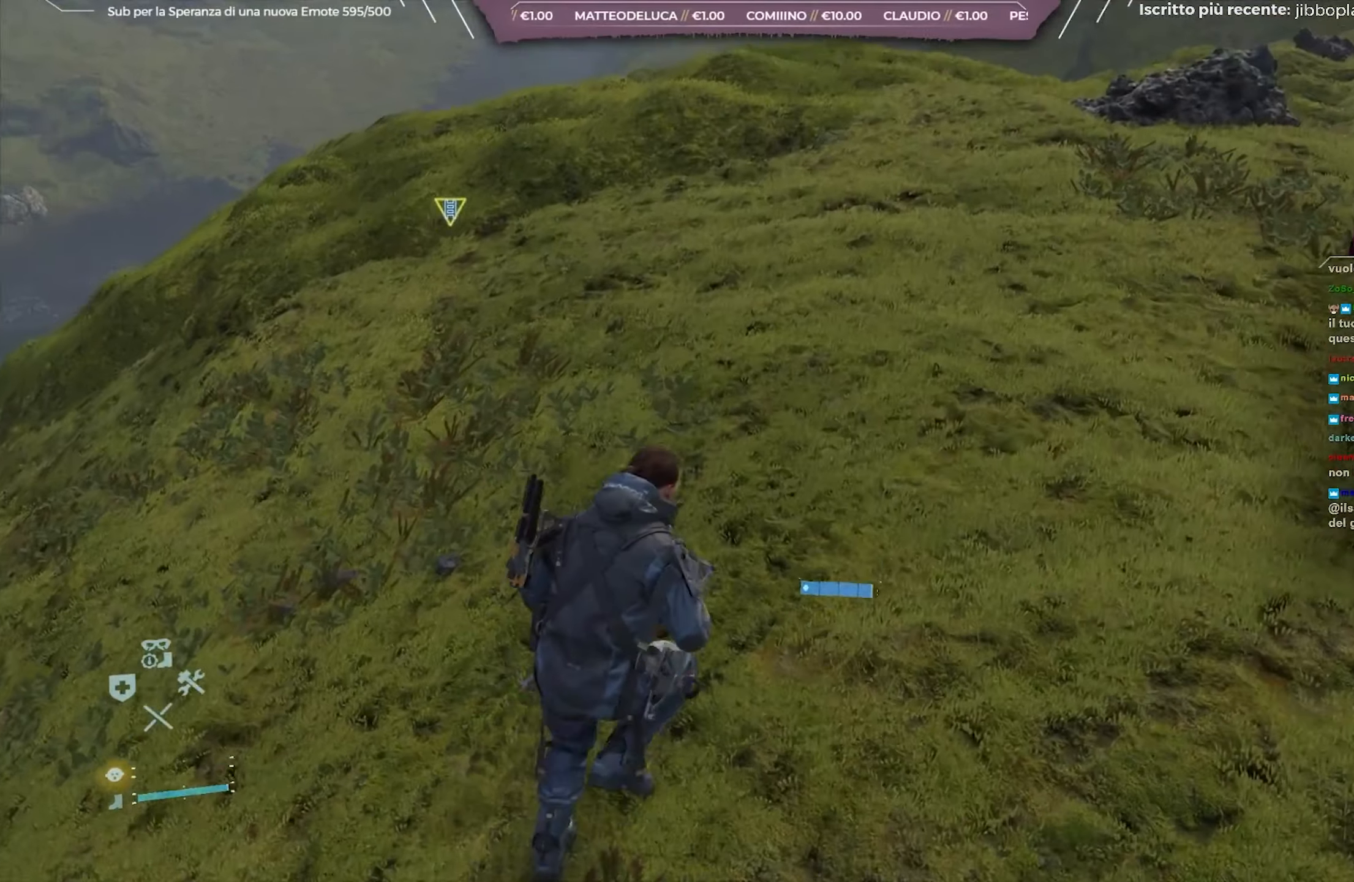
{"buttons": ["L2", "R2"], "left_stick": "up-right", "right_stick": "down-left", "events": []}
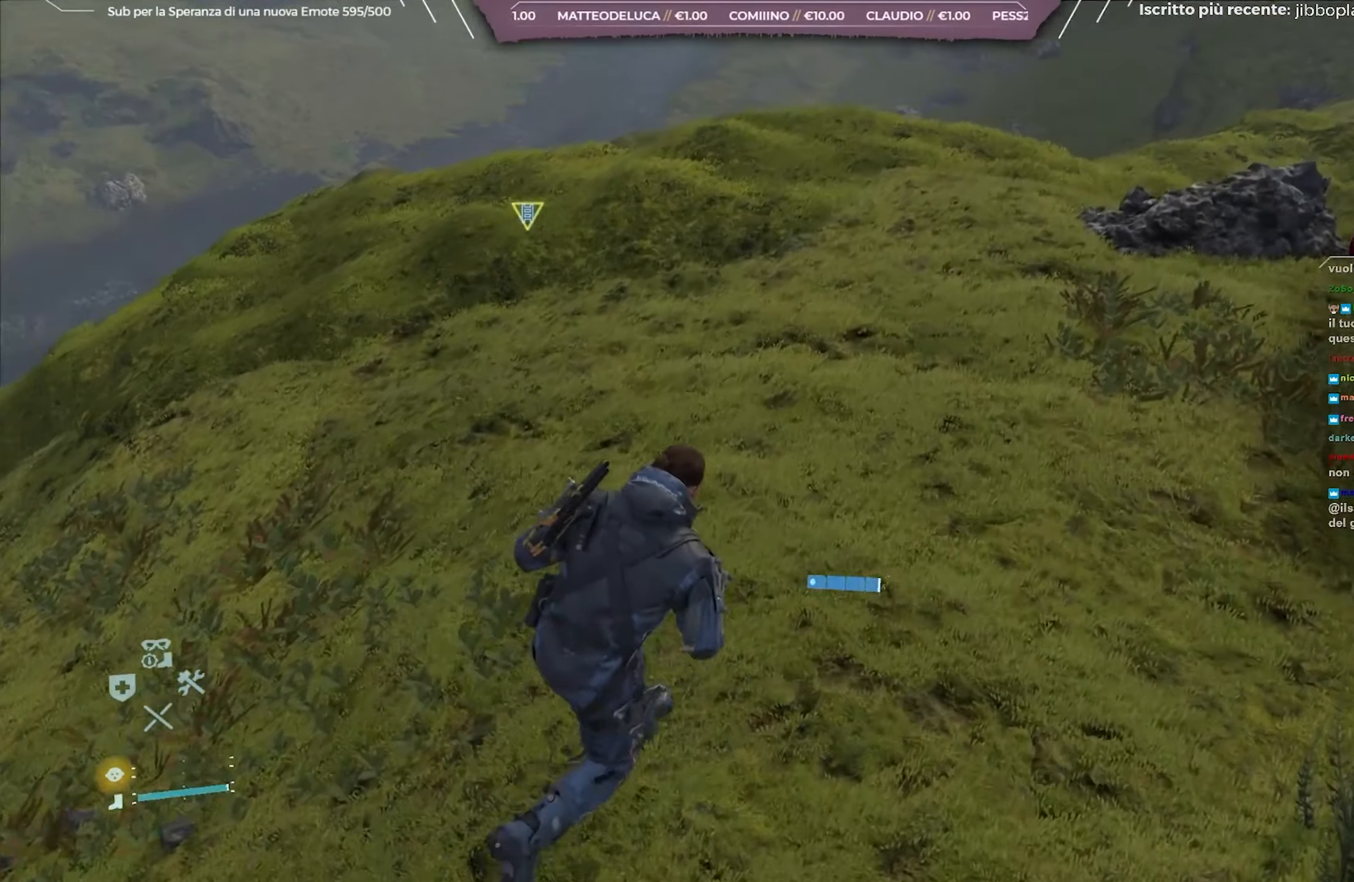
{"buttons": ["L2", "R2"], "left_stick": "up-right", "right_stick": "down-left", "events": []}
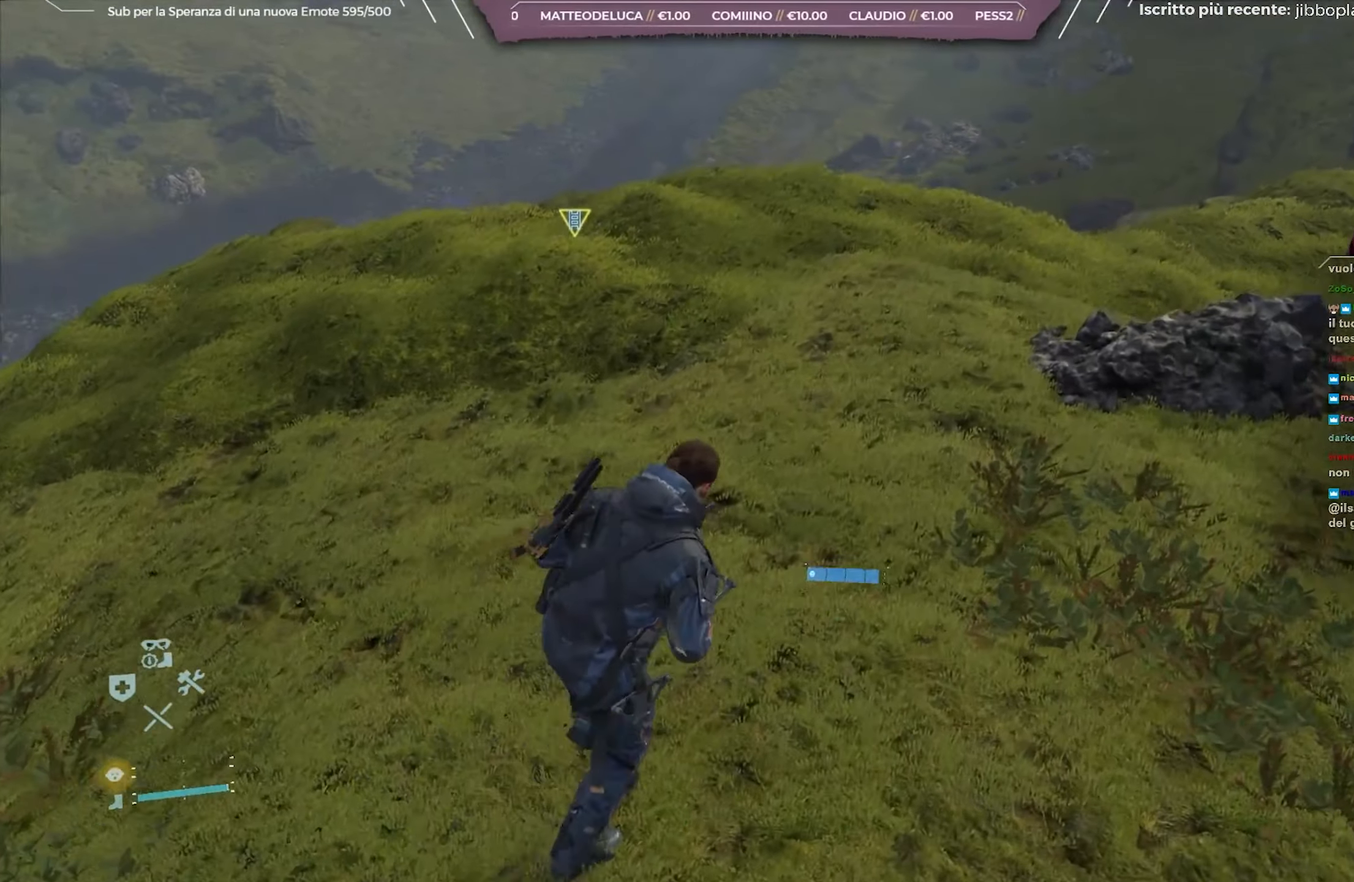
{"buttons": ["L2", "R2"], "left_stick": "up-right", "right_stick": "down-left", "events": []}
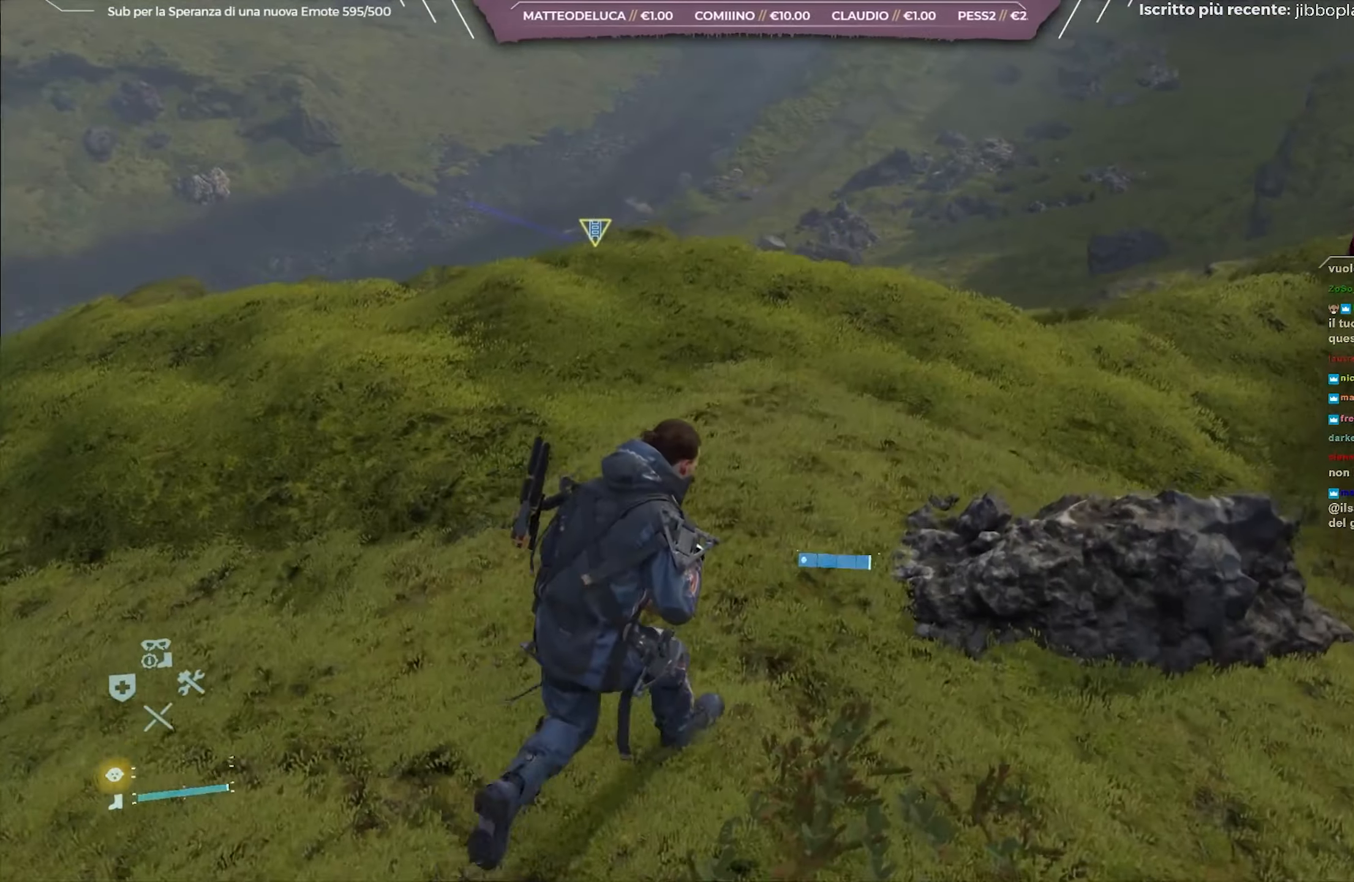
{"buttons": ["L2", "R2"], "left_stick": "up-right", "right_stick": "center", "events": [[350, "right_stick", "center"]]}